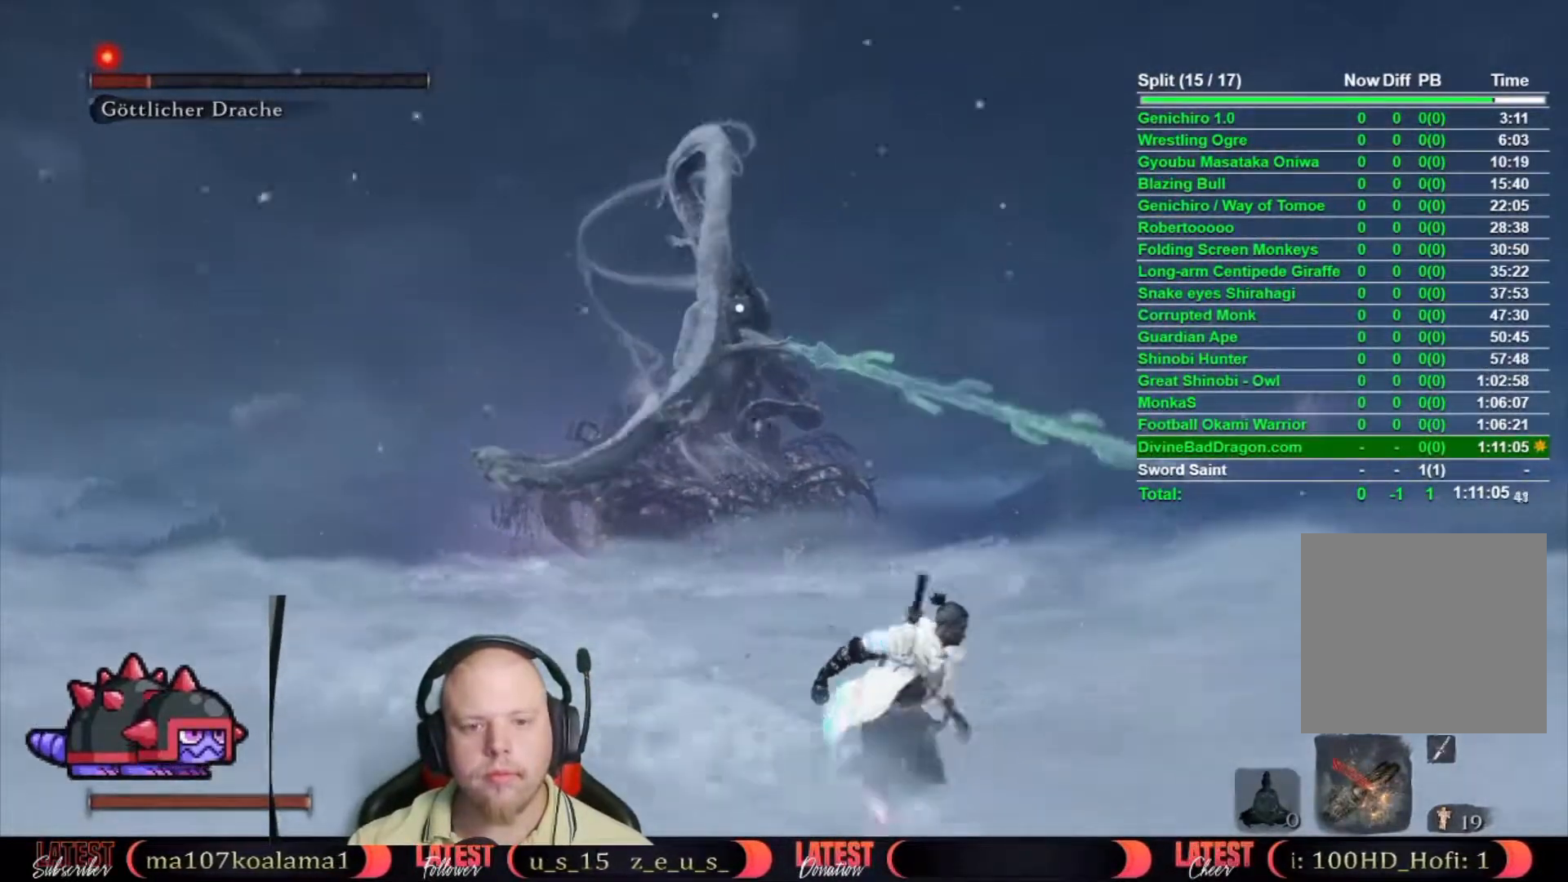
Gameplay with a controller (Xbox layout); each line is a JSON object with the inputs held at the frame after it. "button_events" lists button changes between this image and that frame as [ms after this image, input, new state], when the widget could be followed in between (sticks are given only as held states). This document gives stick clicks only as held states, not as events. Not read: TOUCHPAD.
{"buttons": ["B"], "left_stick": "down", "right_stick": "center", "button_events": []}
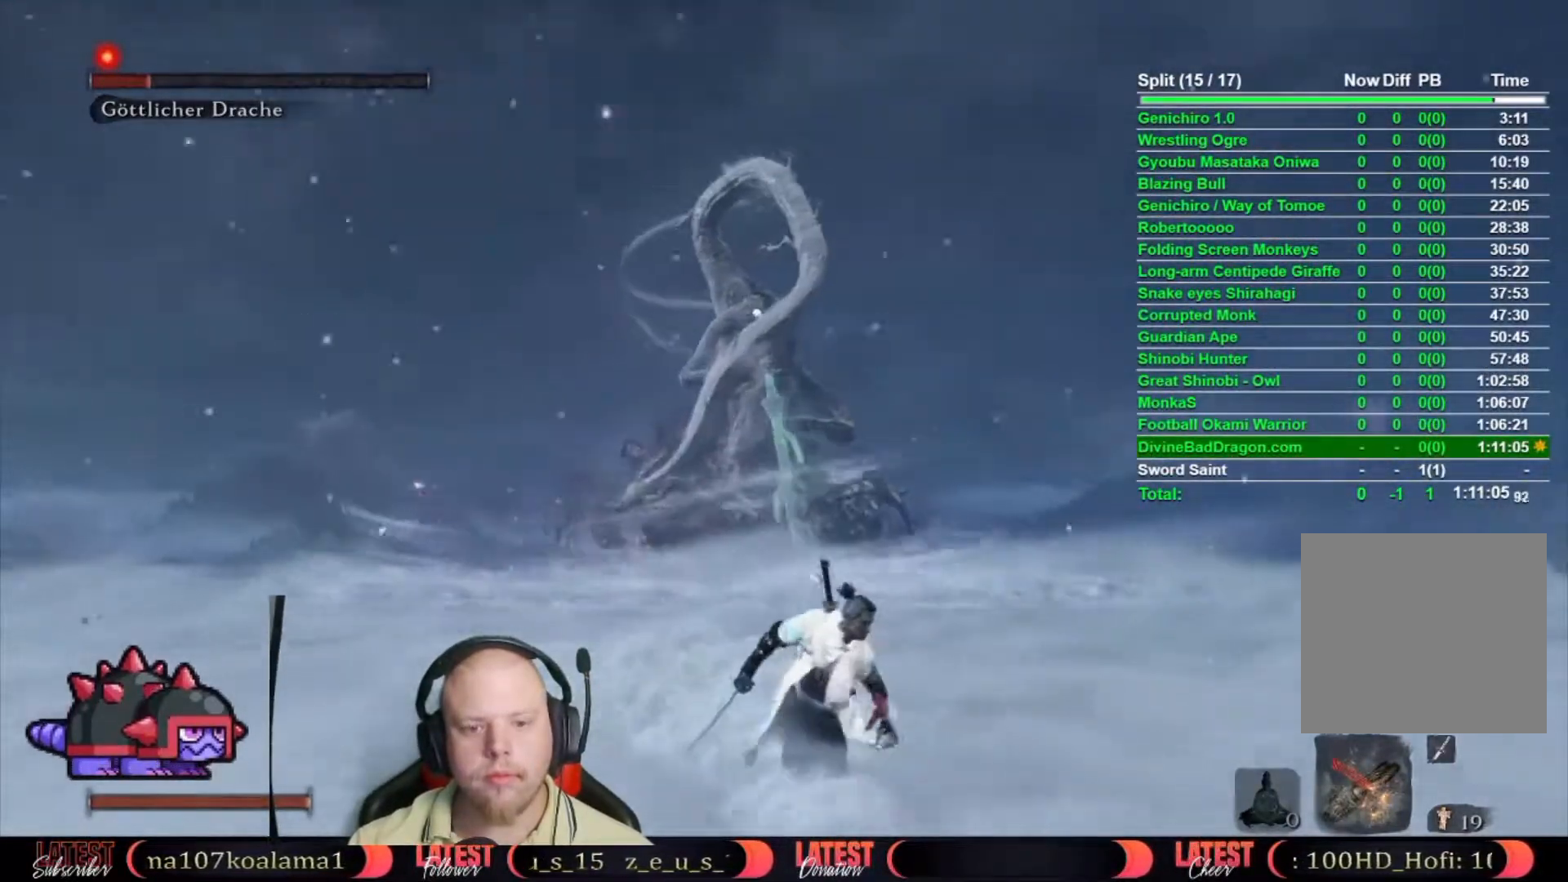
{"buttons": ["B"], "left_stick": "down", "right_stick": "center", "button_events": []}
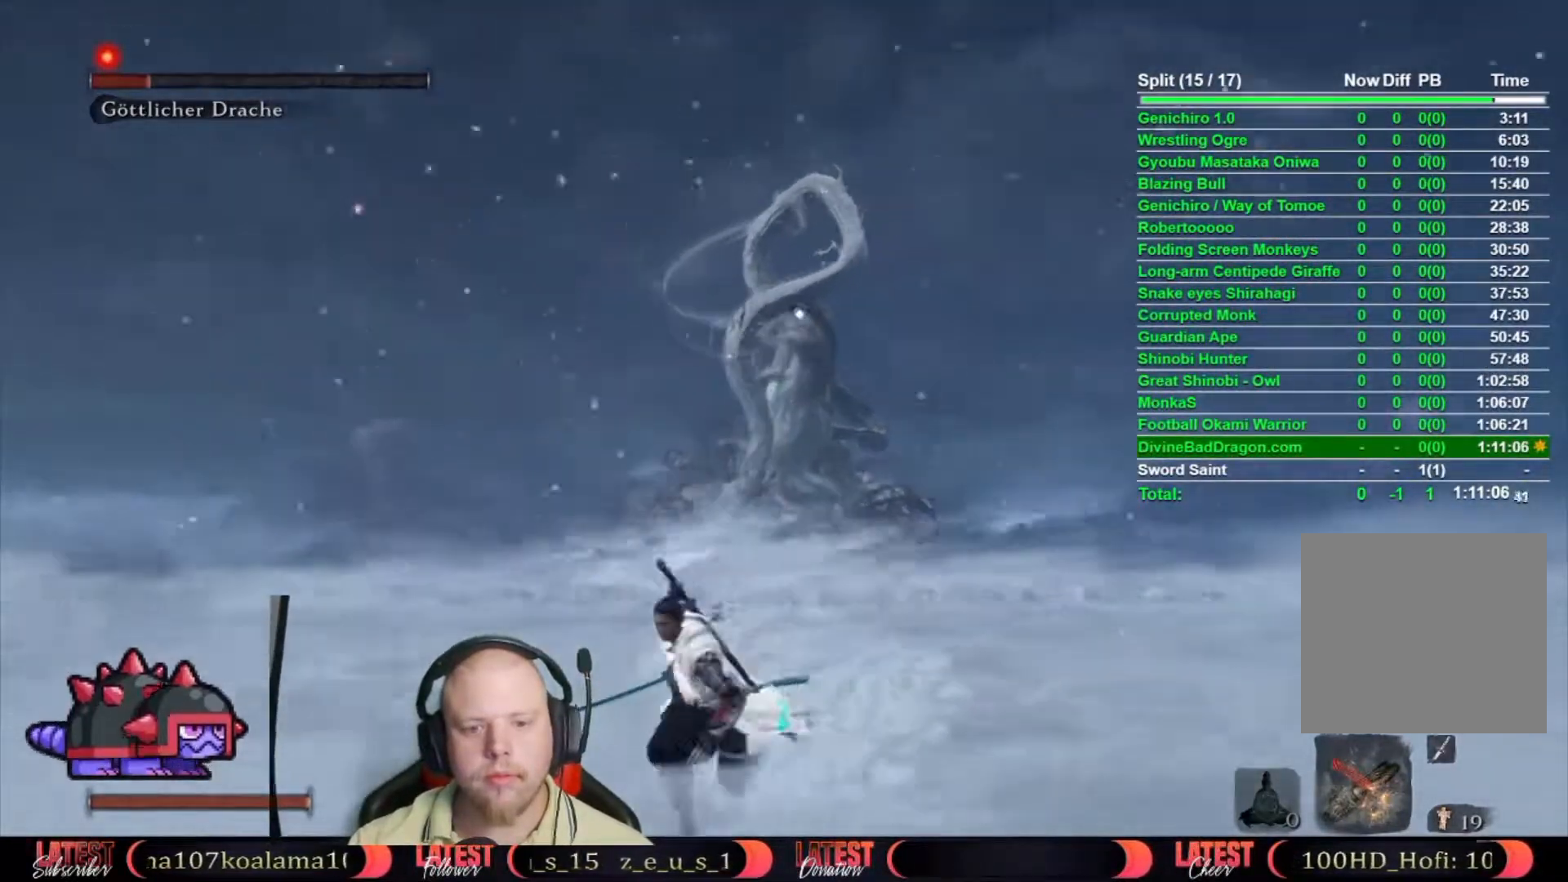
{"buttons": ["B"], "left_stick": "down-left", "right_stick": "center", "button_events": []}
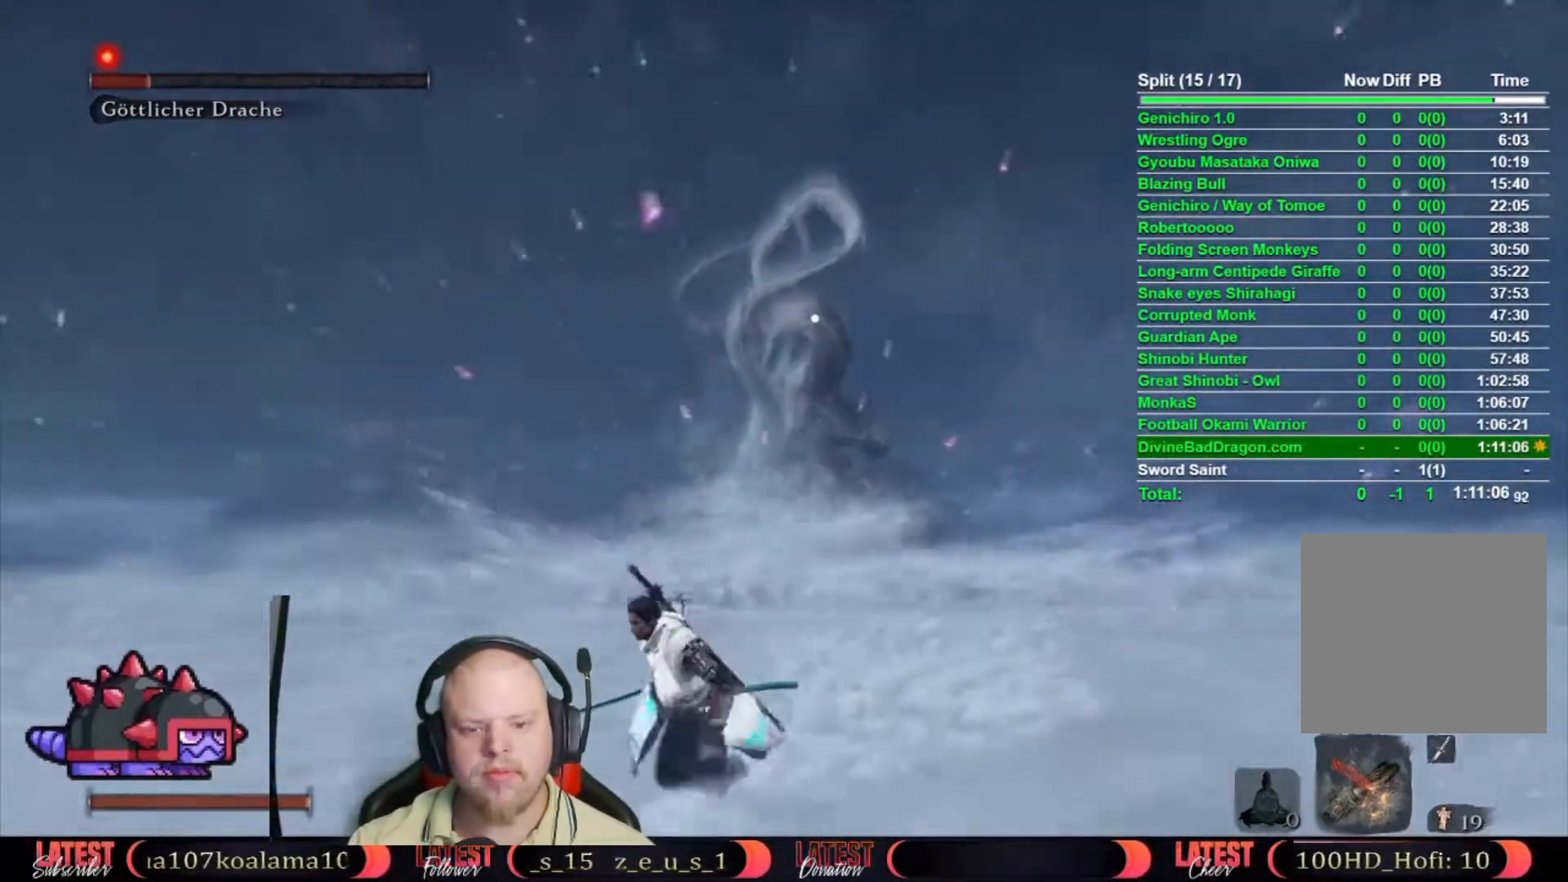
{"buttons": ["B"], "left_stick": "down-left", "right_stick": "center", "button_events": []}
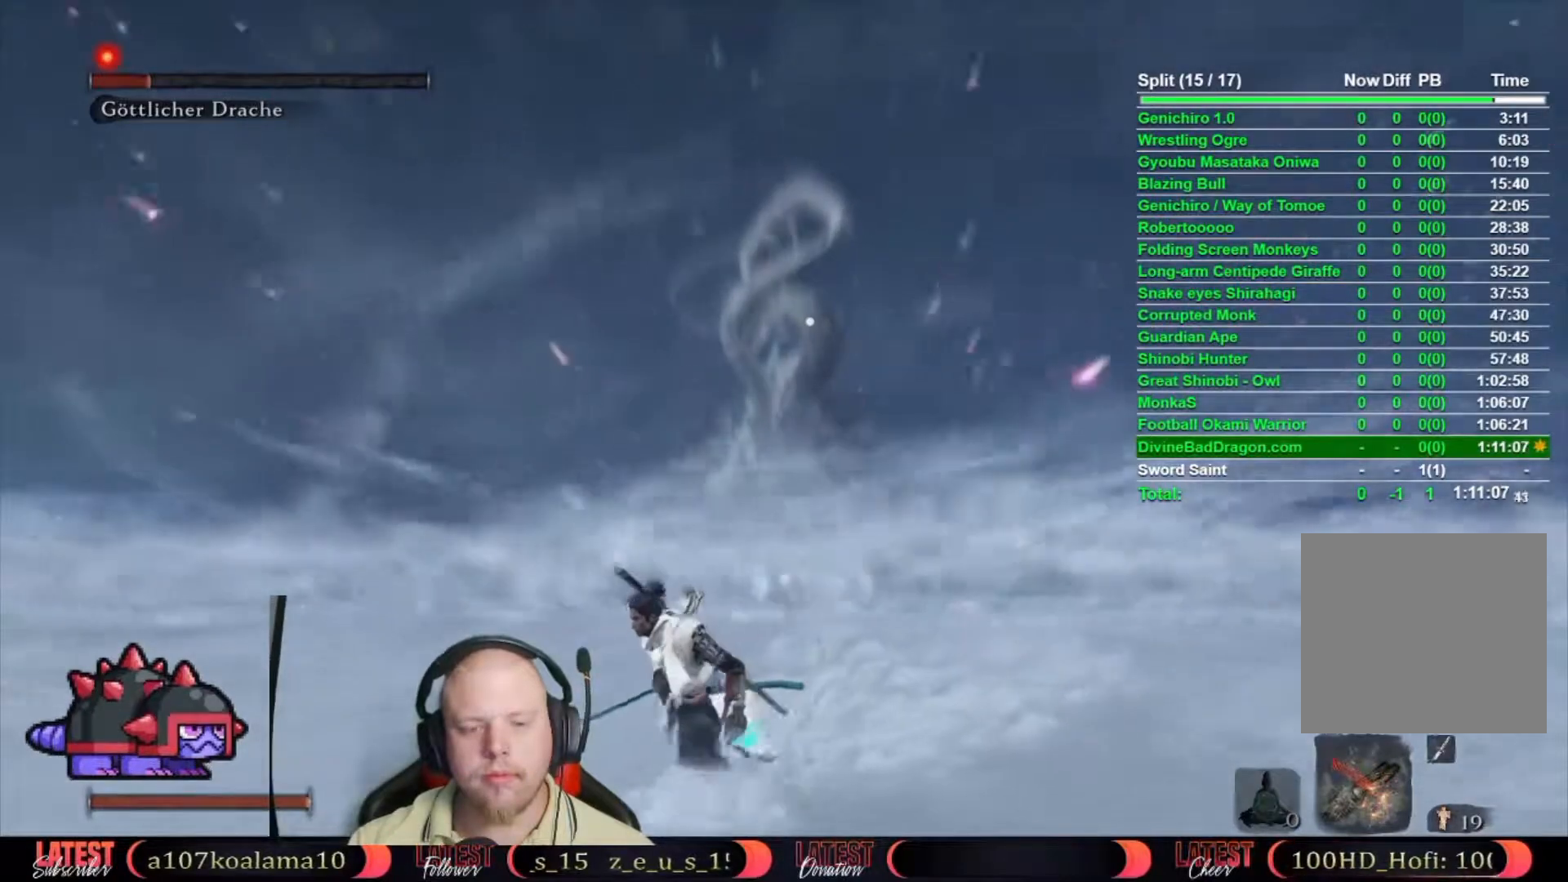
{"buttons": ["B"], "left_stick": "down-left", "right_stick": "center", "button_events": []}
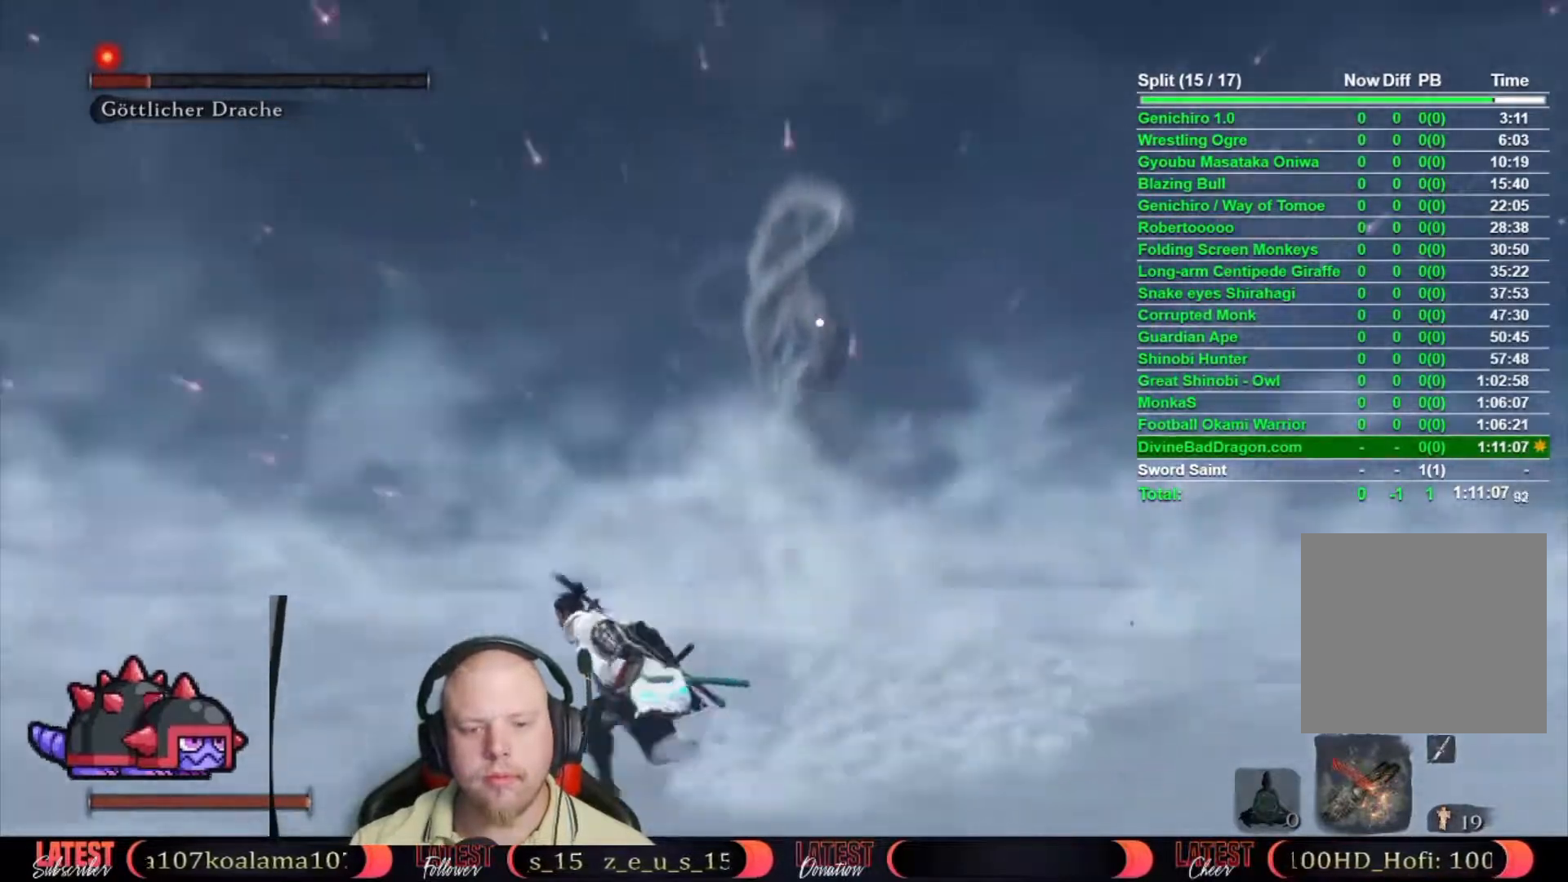
{"buttons": ["B"], "left_stick": "left", "right_stick": "center", "button_events": []}
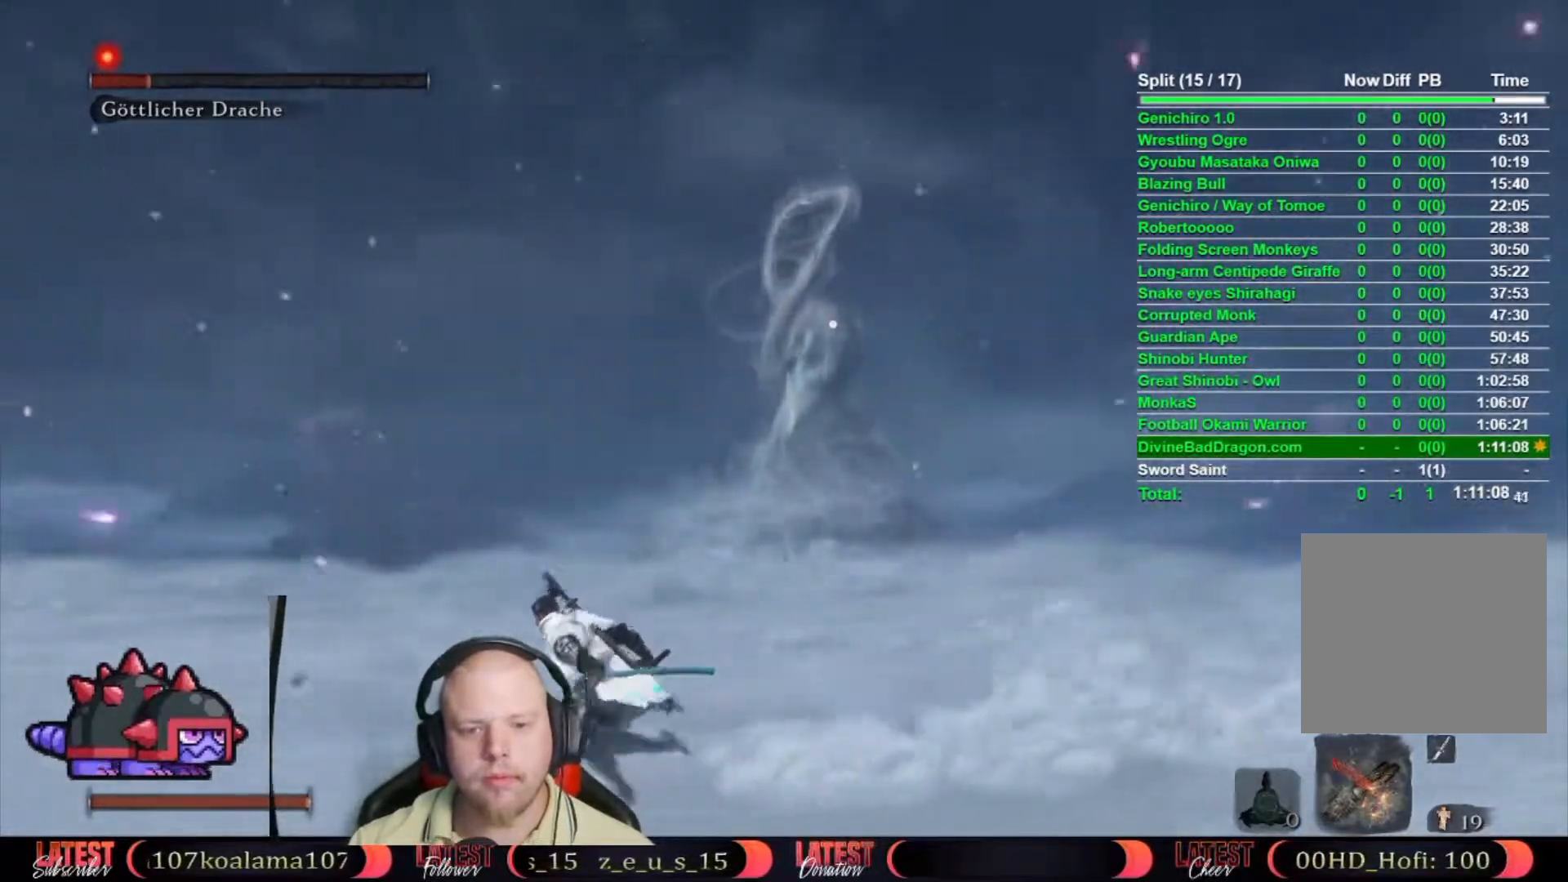
{"buttons": ["B"], "left_stick": "left", "right_stick": "center", "button_events": []}
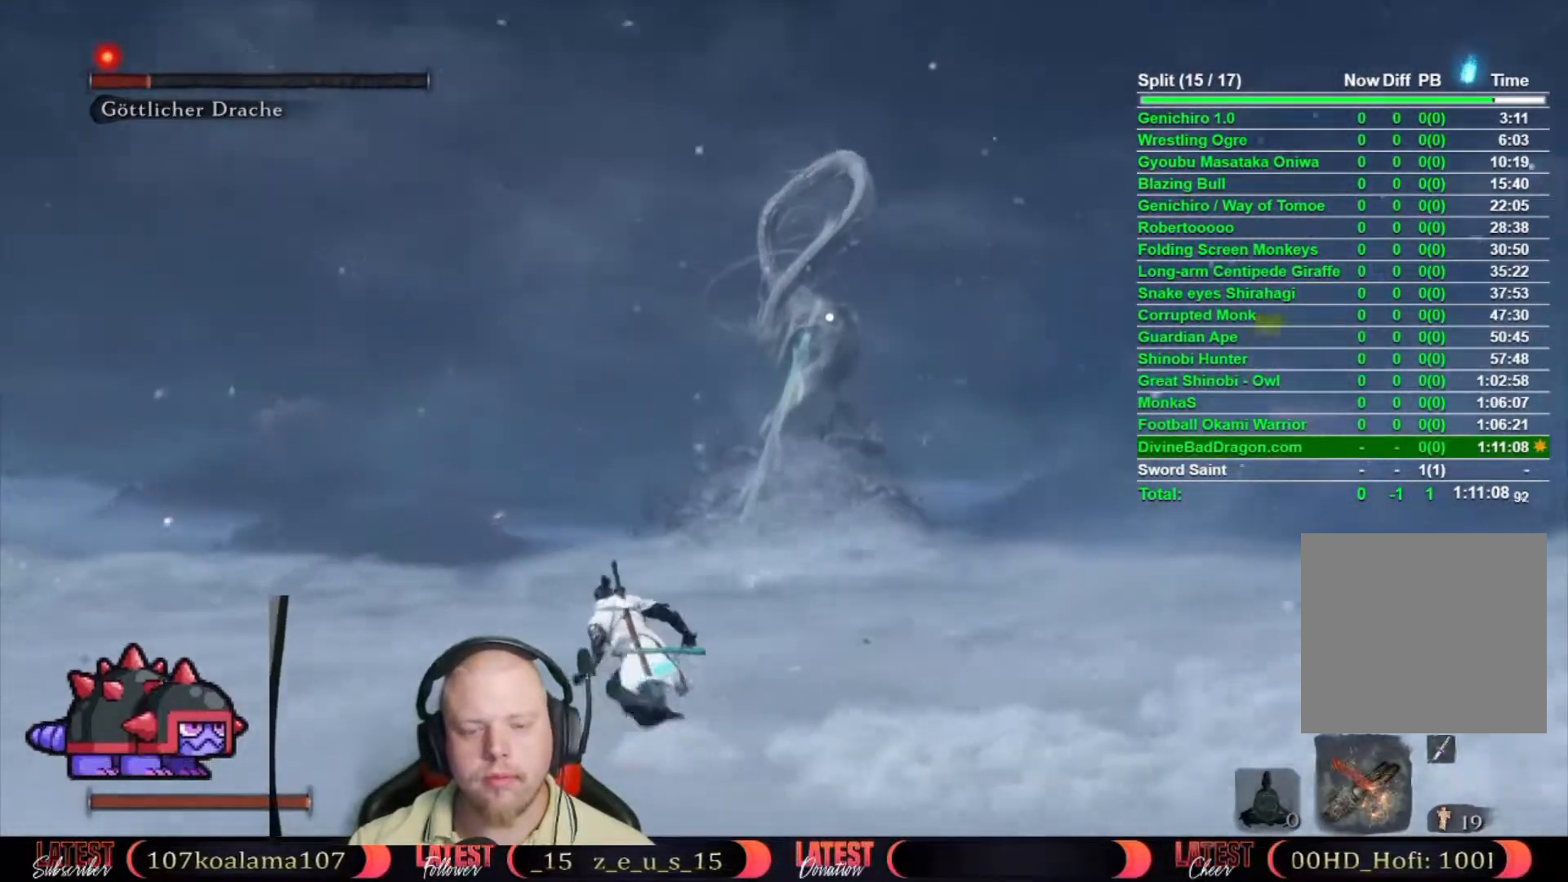
{"buttons": ["B"], "left_stick": "left", "right_stick": "center", "button_events": []}
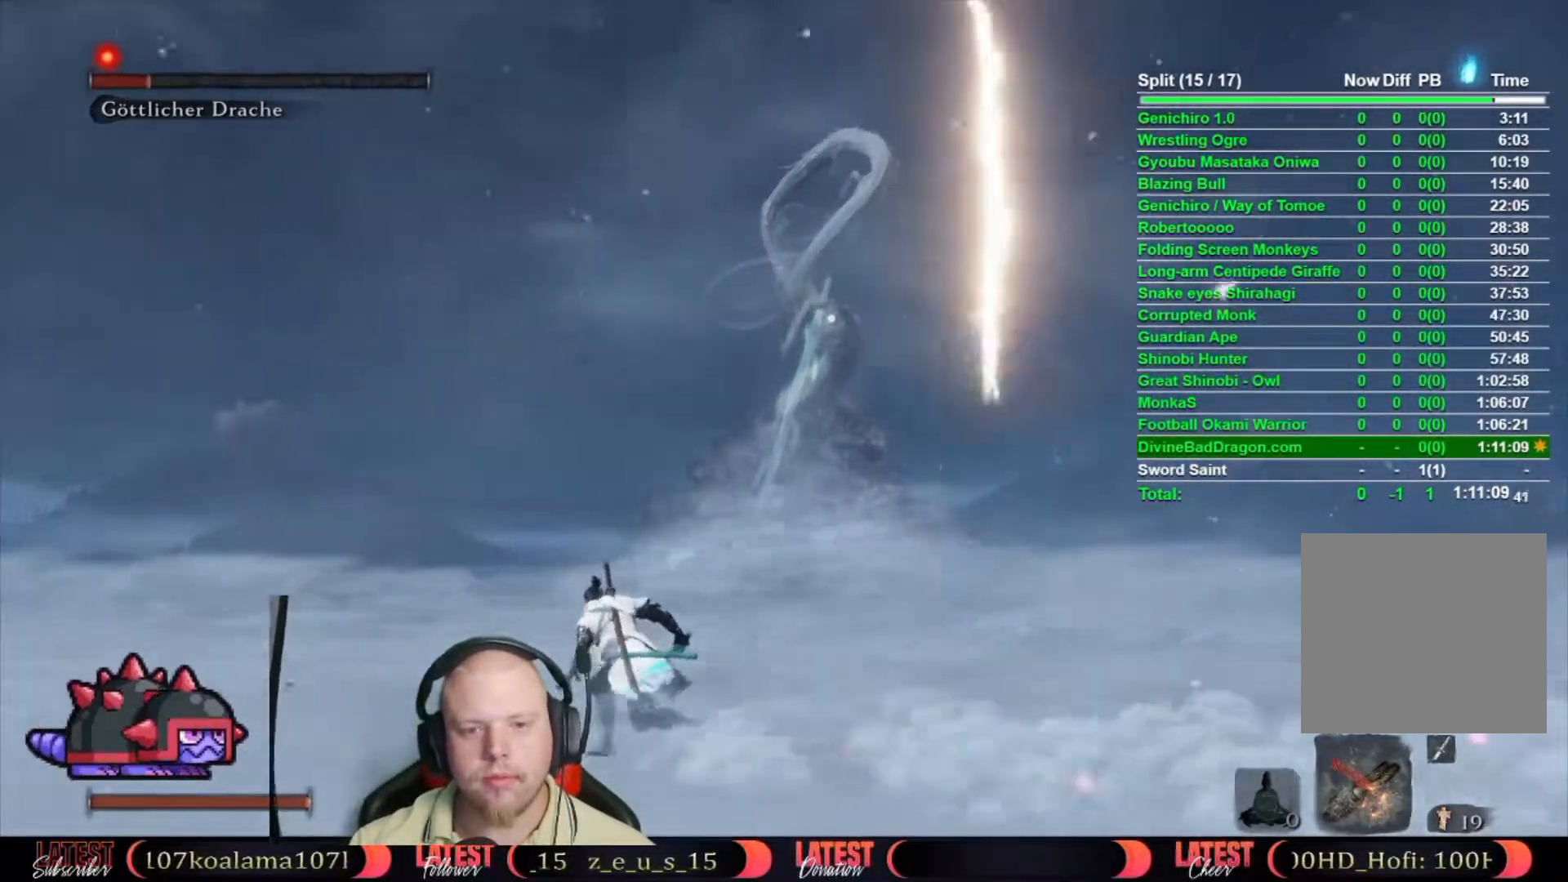
{"buttons": ["B"], "left_stick": "left", "right_stick": "center", "button_events": []}
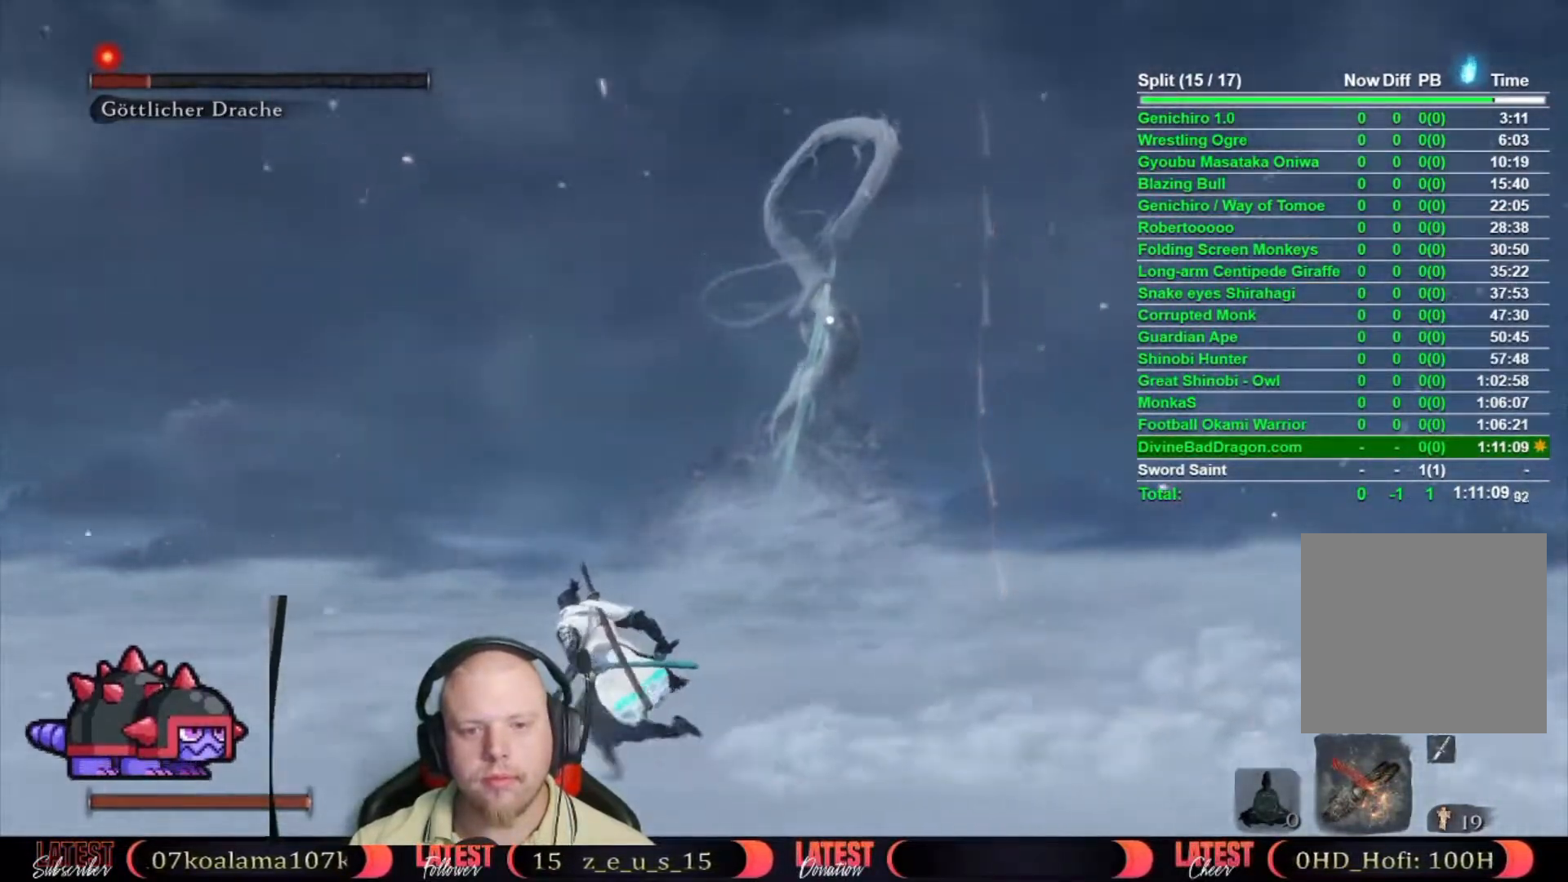
{"buttons": ["B"], "left_stick": "left", "right_stick": "center", "button_events": []}
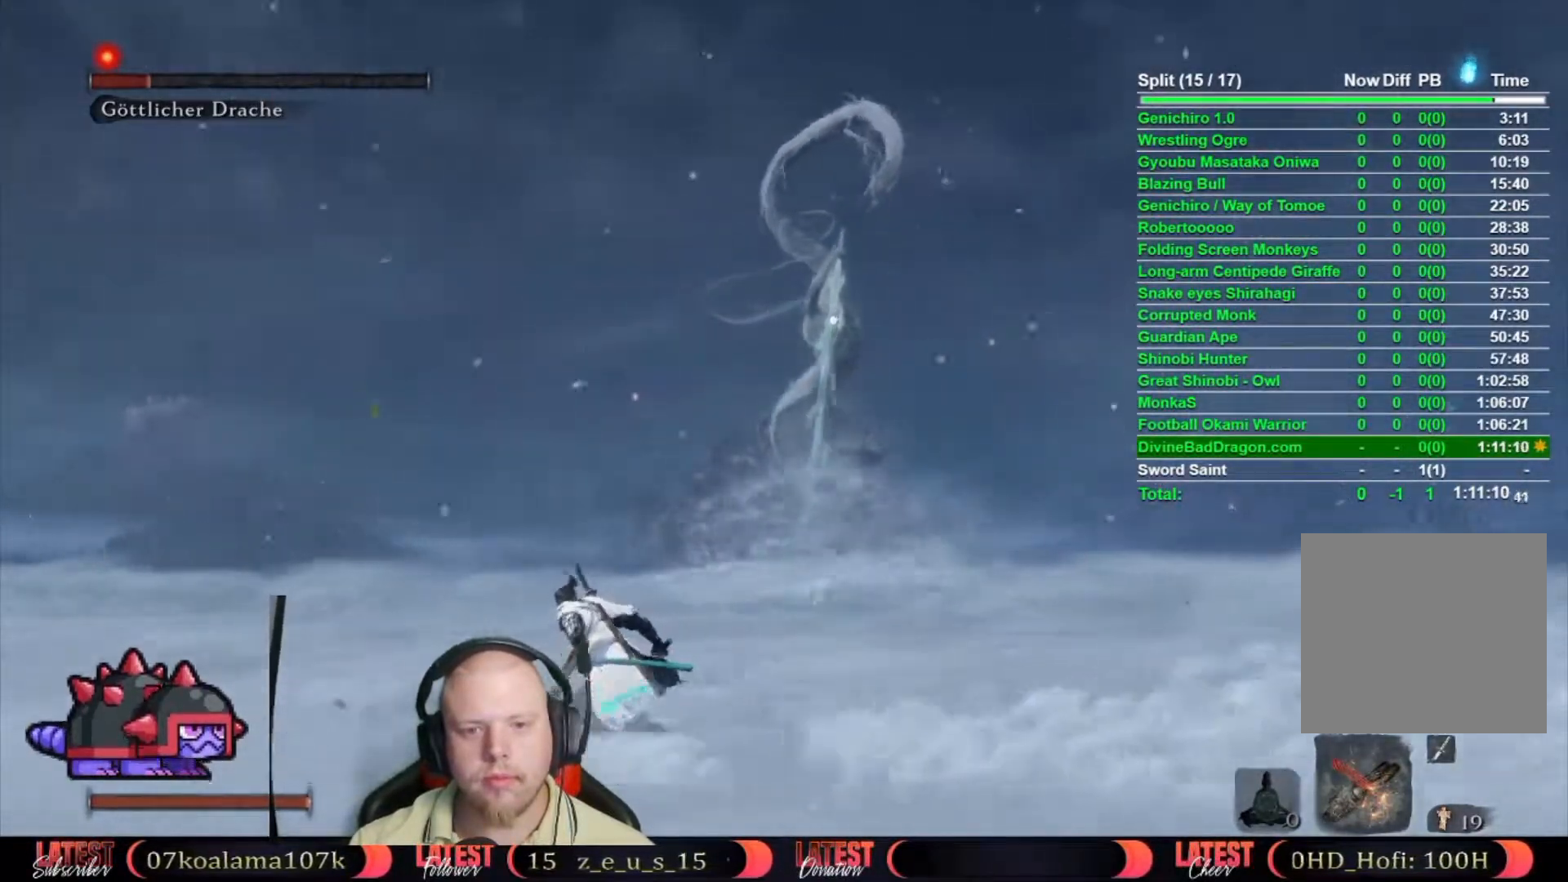
{"buttons": ["B"], "left_stick": "left", "right_stick": "center", "button_events": []}
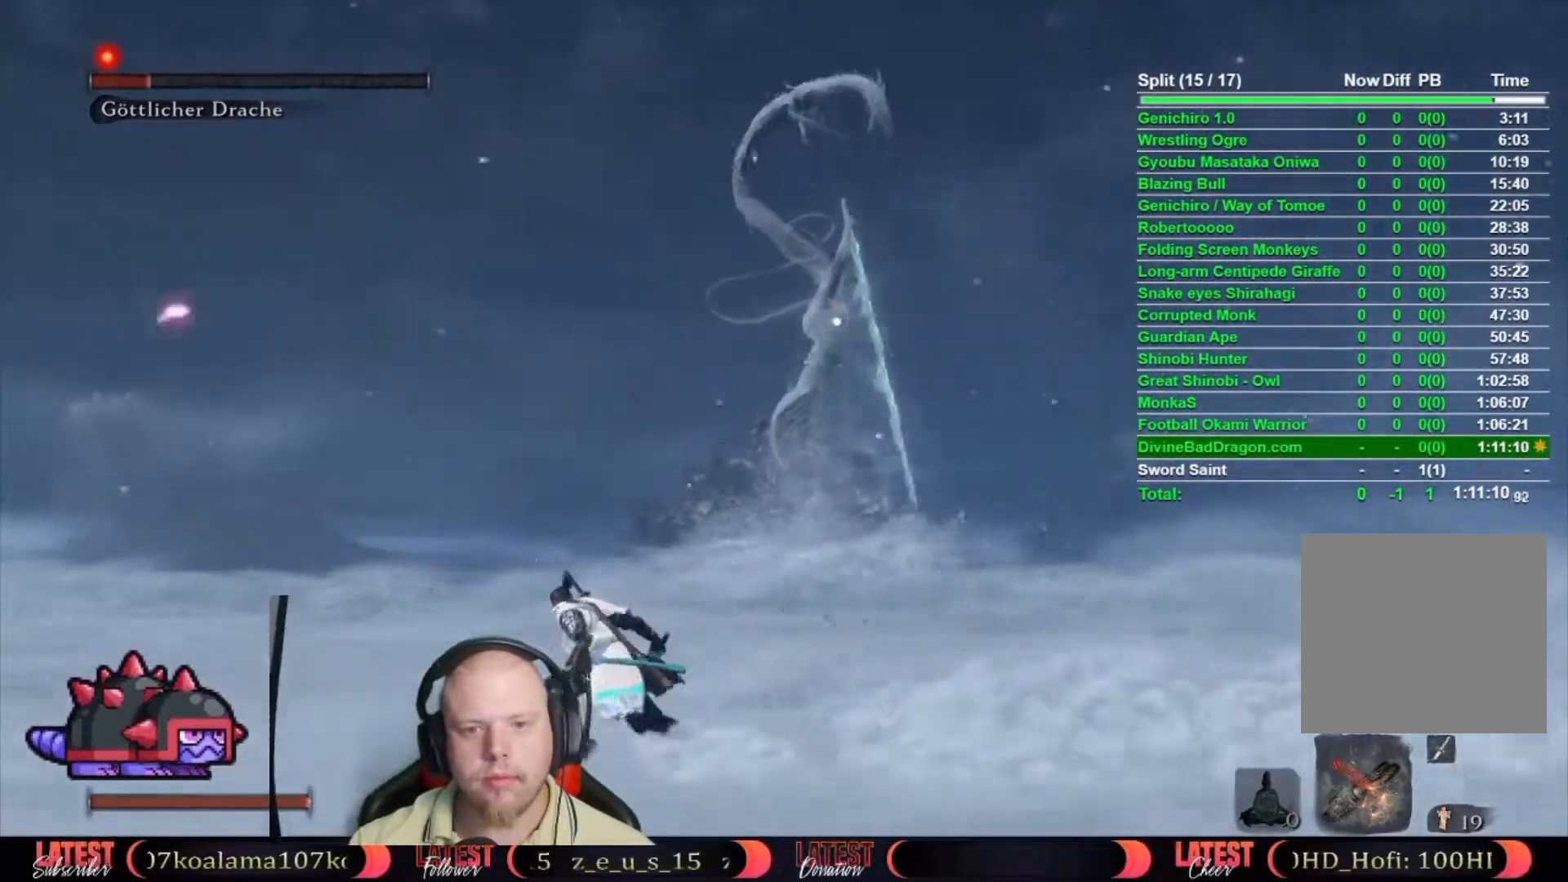
{"buttons": ["B"], "left_stick": "left", "right_stick": "center", "button_events": []}
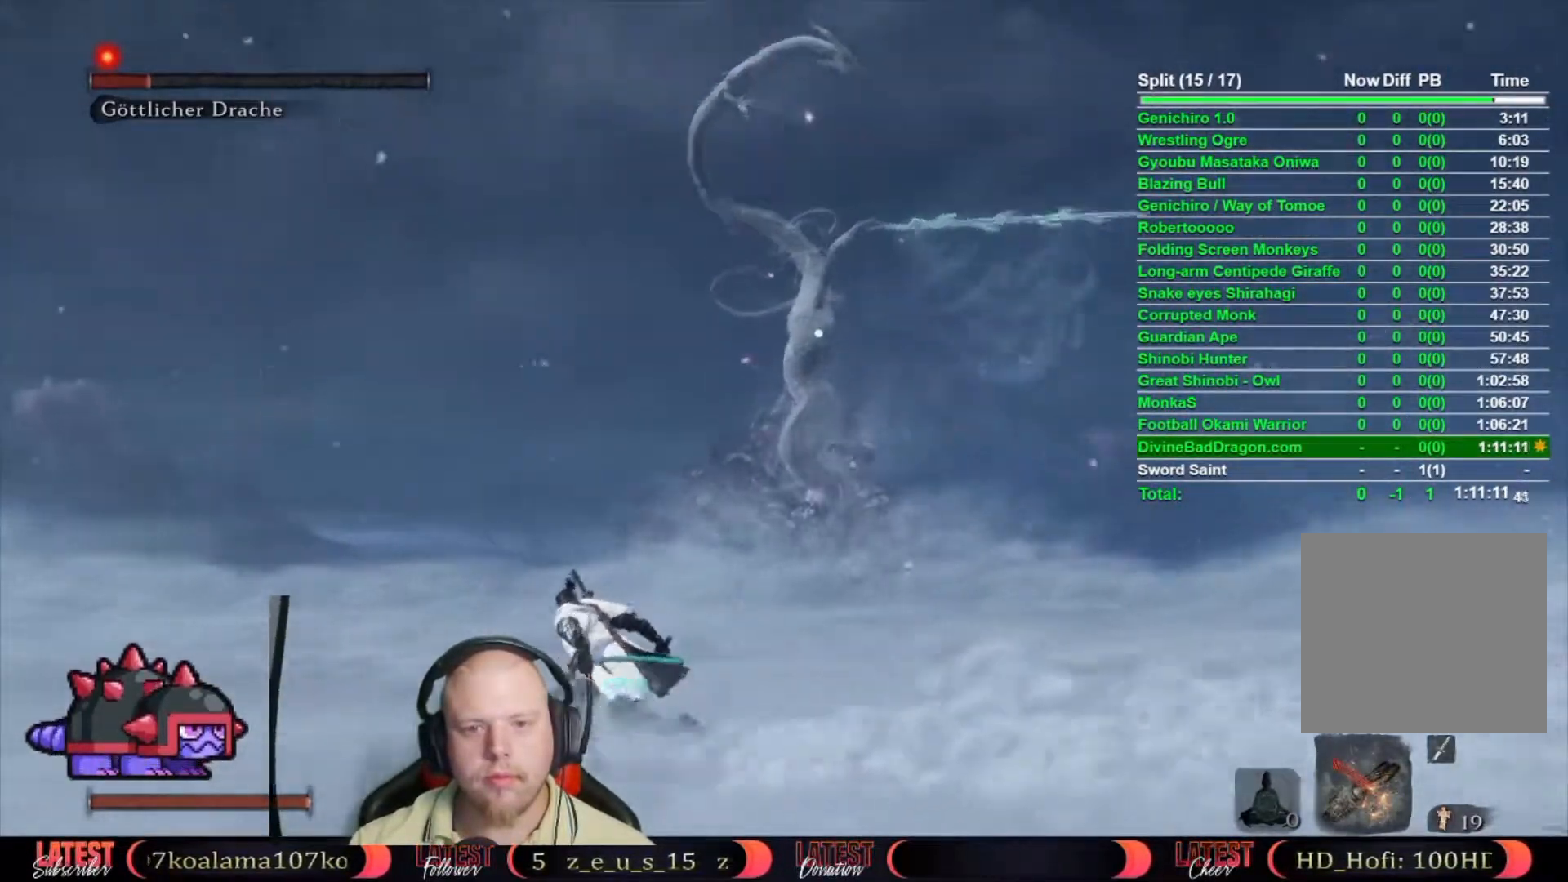
{"buttons": ["B"], "left_stick": "up", "right_stick": "center", "button_events": []}
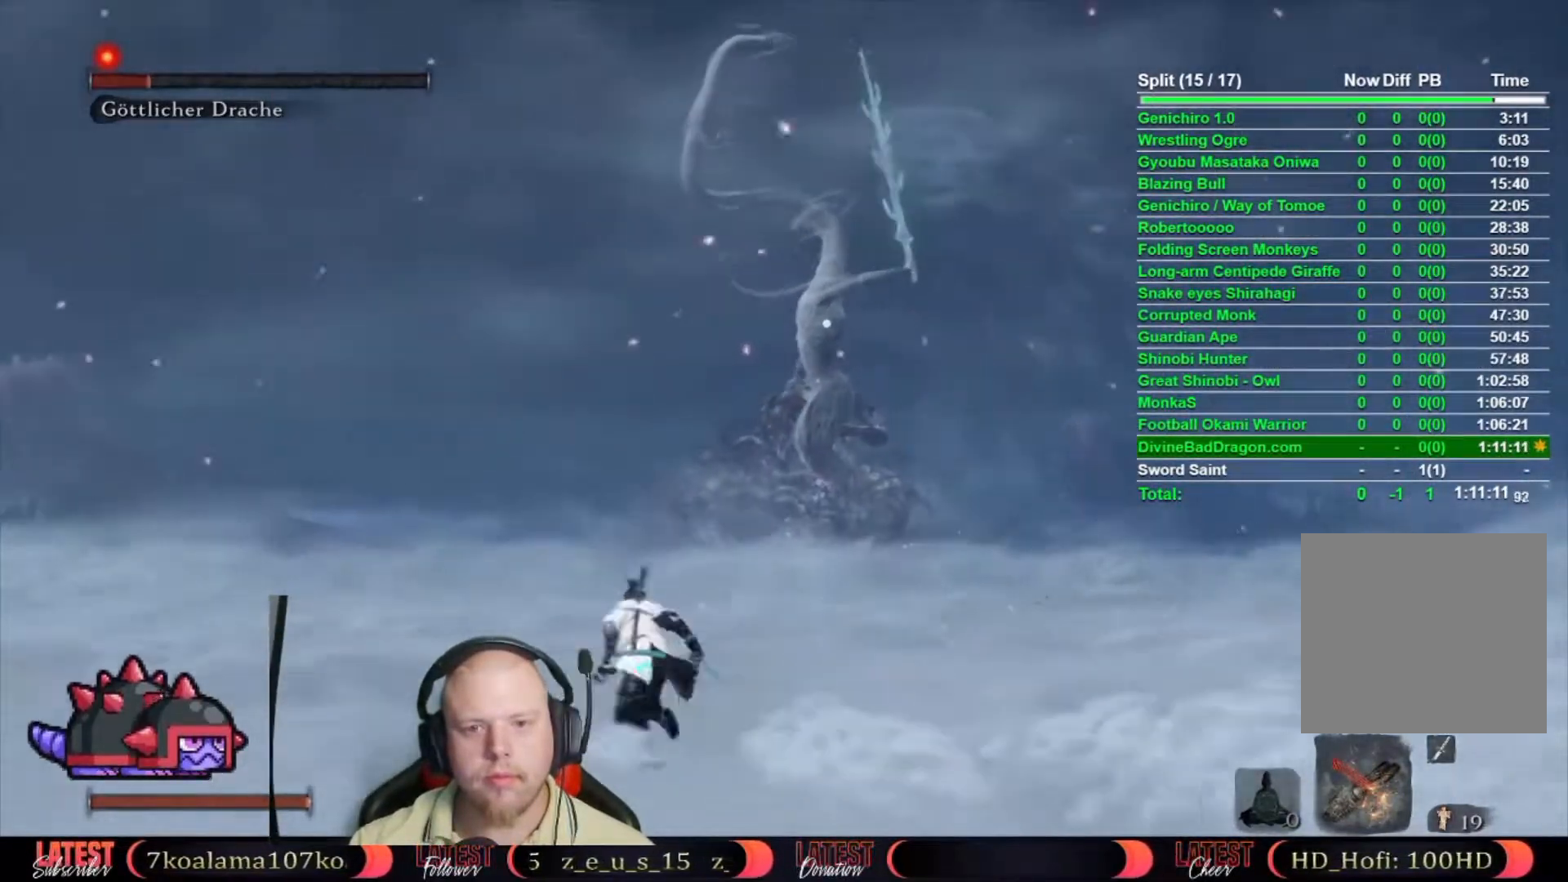
{"buttons": ["B"], "left_stick": "right", "right_stick": "center", "button_events": []}
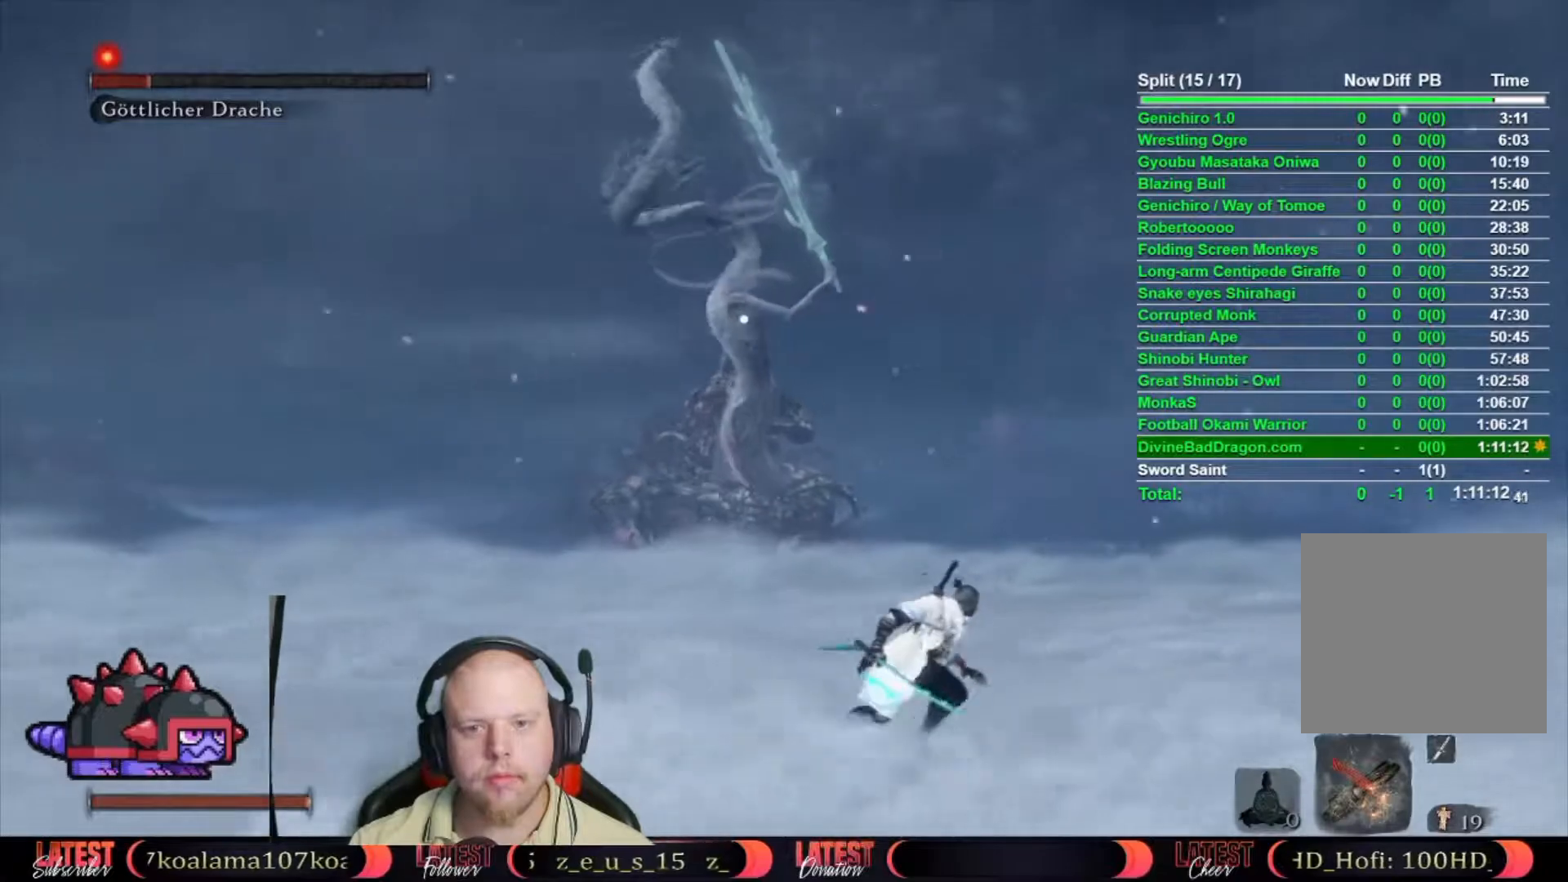
{"buttons": ["B"], "left_stick": "right", "right_stick": "center", "button_events": []}
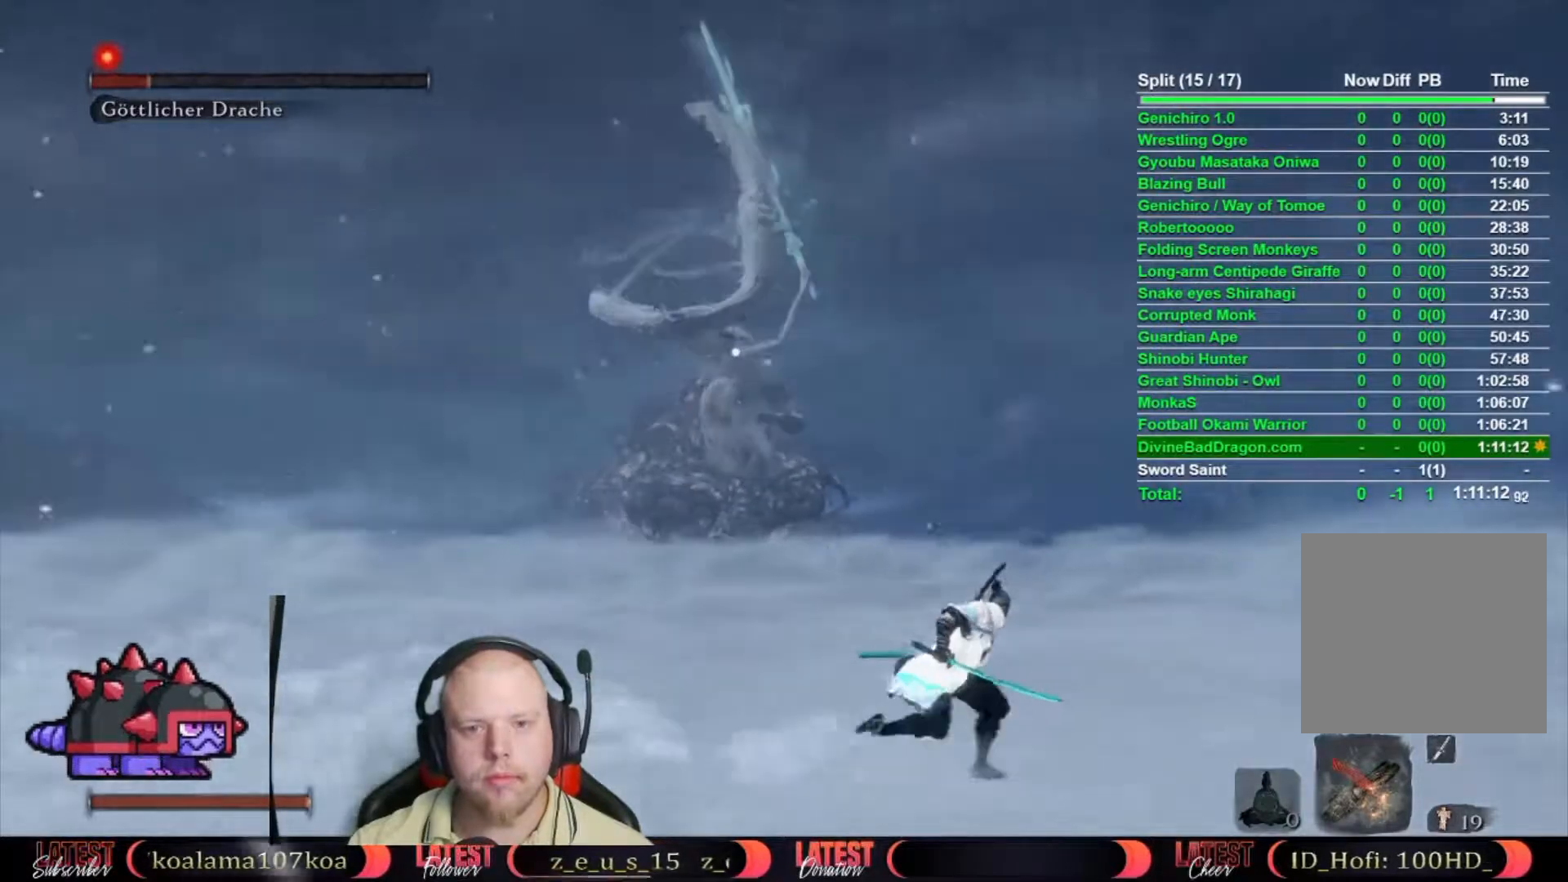
{"buttons": ["B"], "left_stick": "right", "right_stick": "center", "button_events": []}
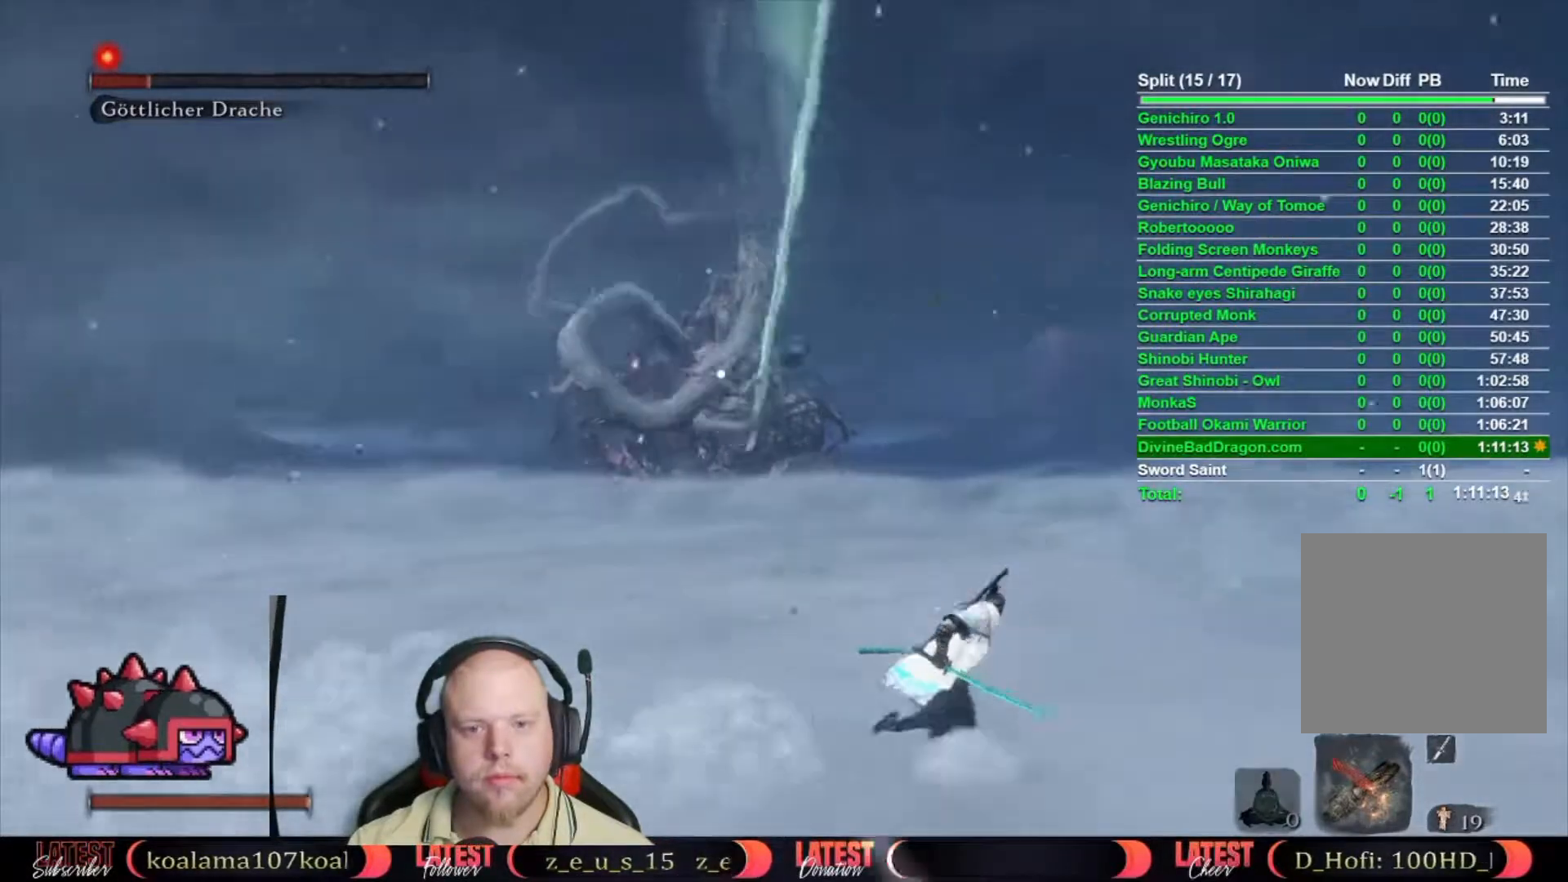
{"buttons": ["B"], "left_stick": "right", "right_stick": "center", "button_events": []}
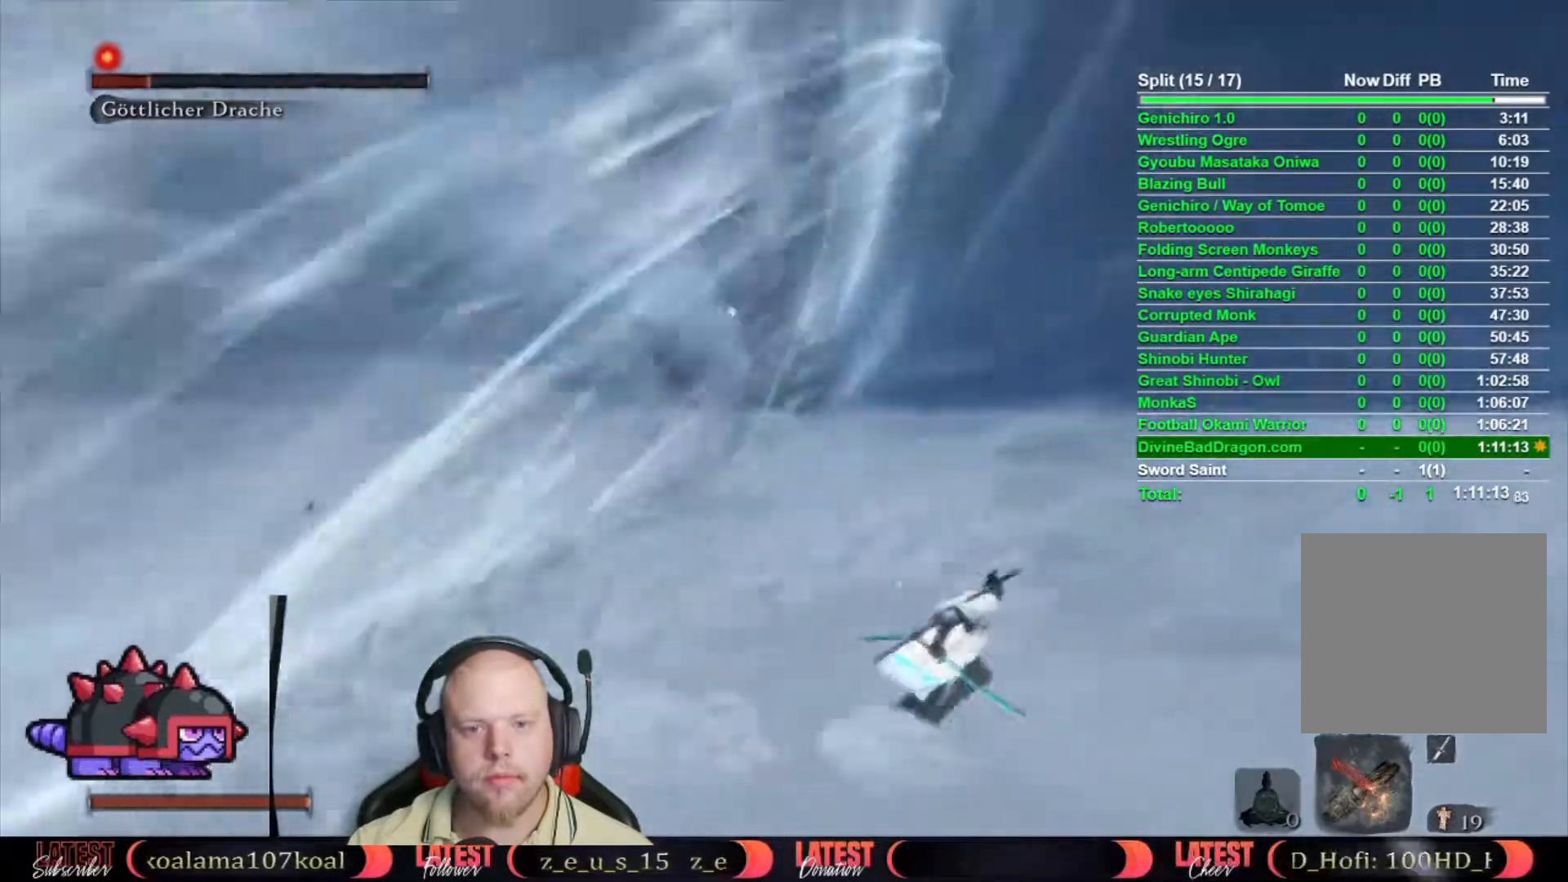
{"buttons": ["B"], "left_stick": "right", "right_stick": "center", "button_events": []}
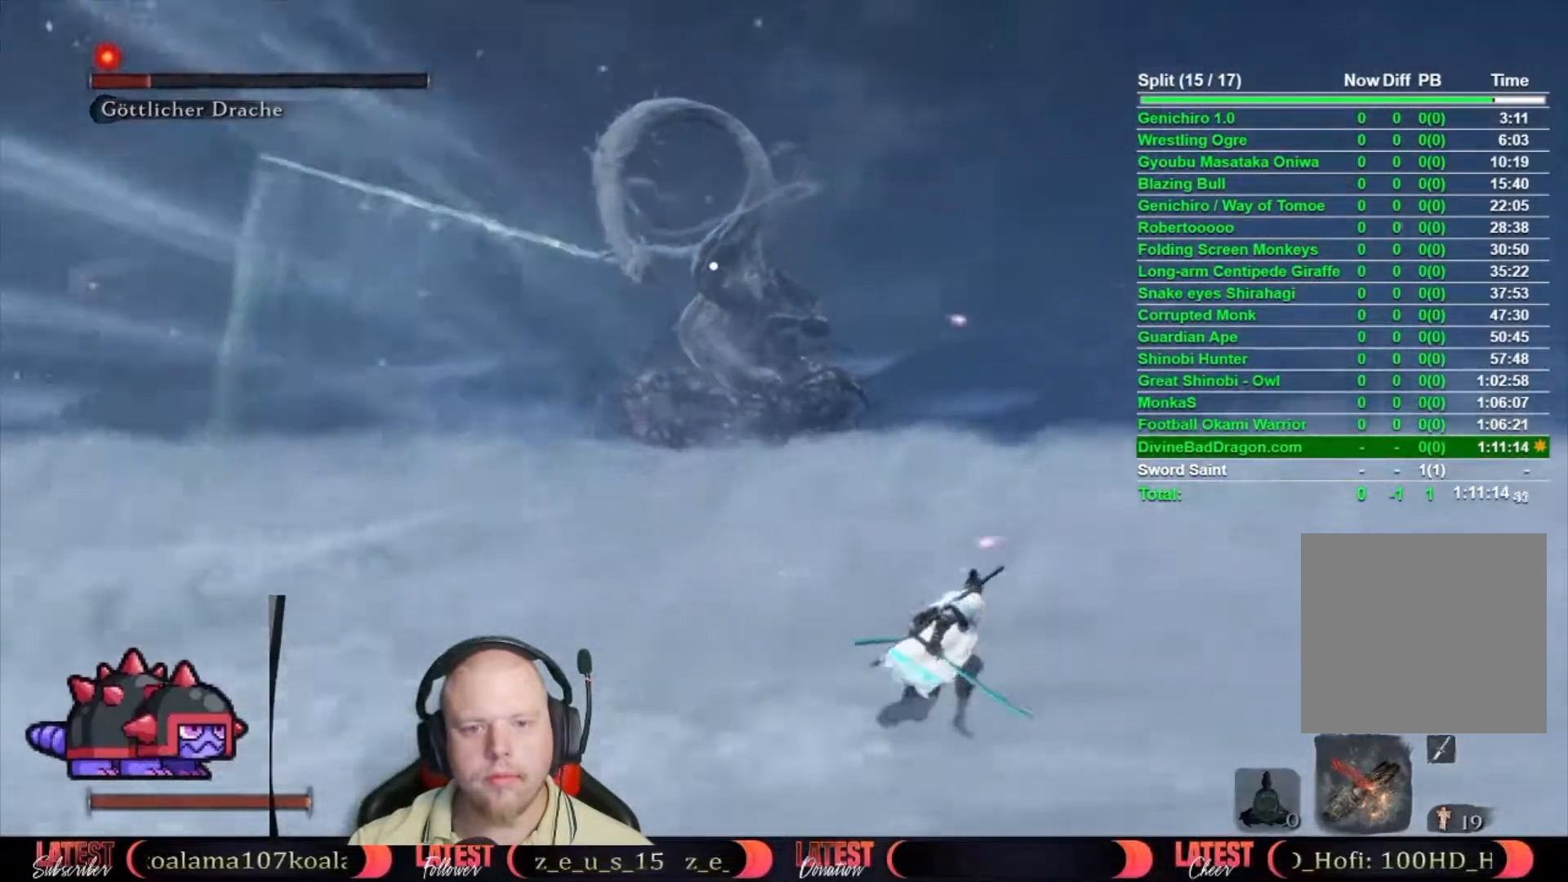
{"buttons": ["B"], "left_stick": "right", "right_stick": "center", "button_events": []}
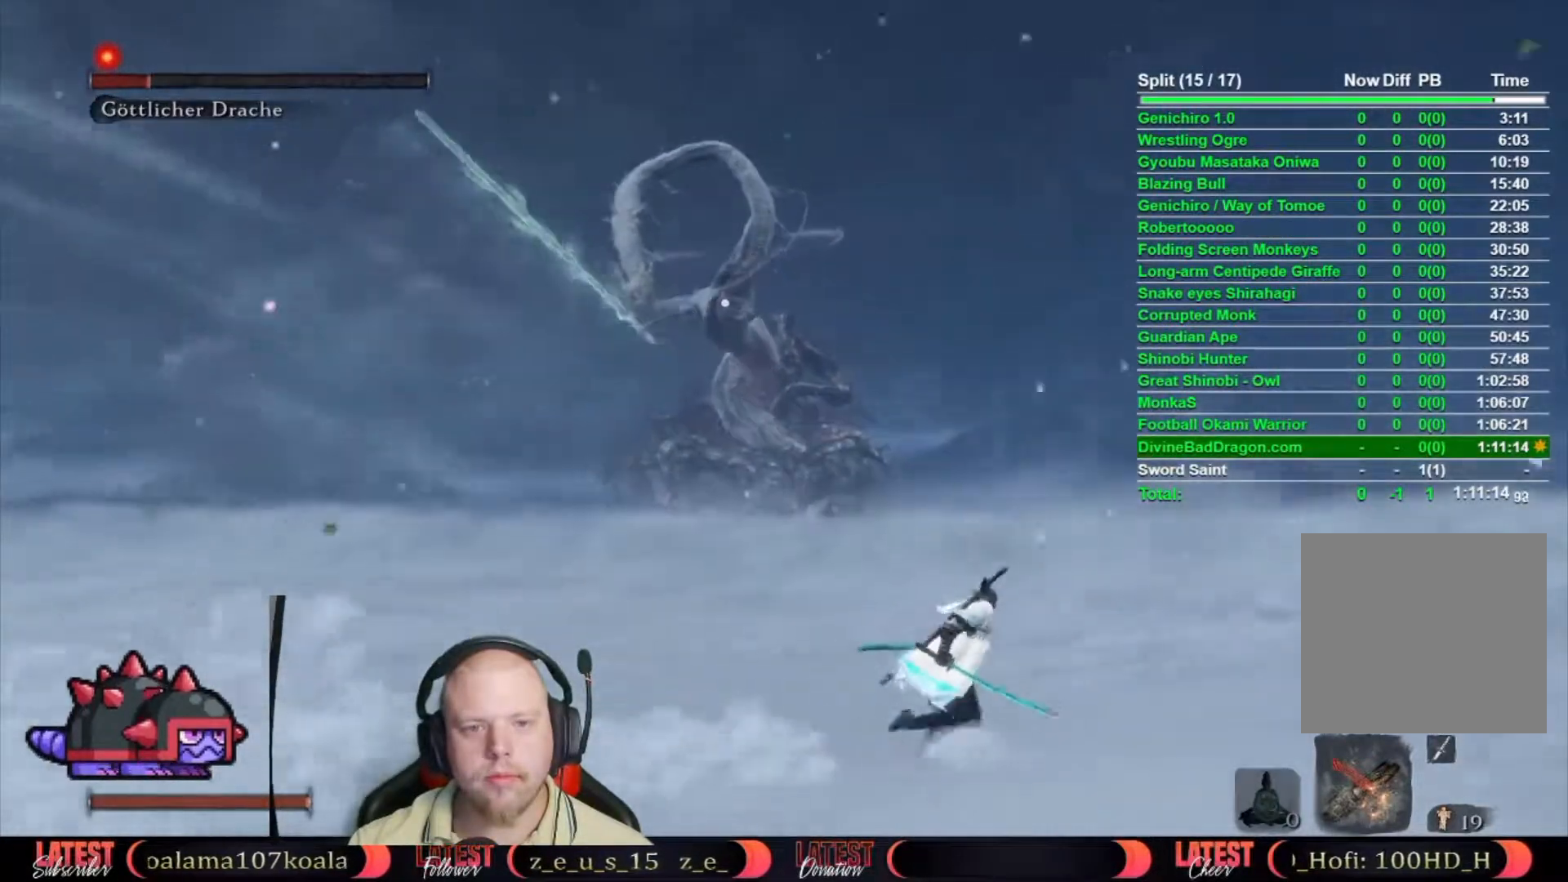
{"buttons": ["B"], "left_stick": "right", "right_stick": "center", "button_events": []}
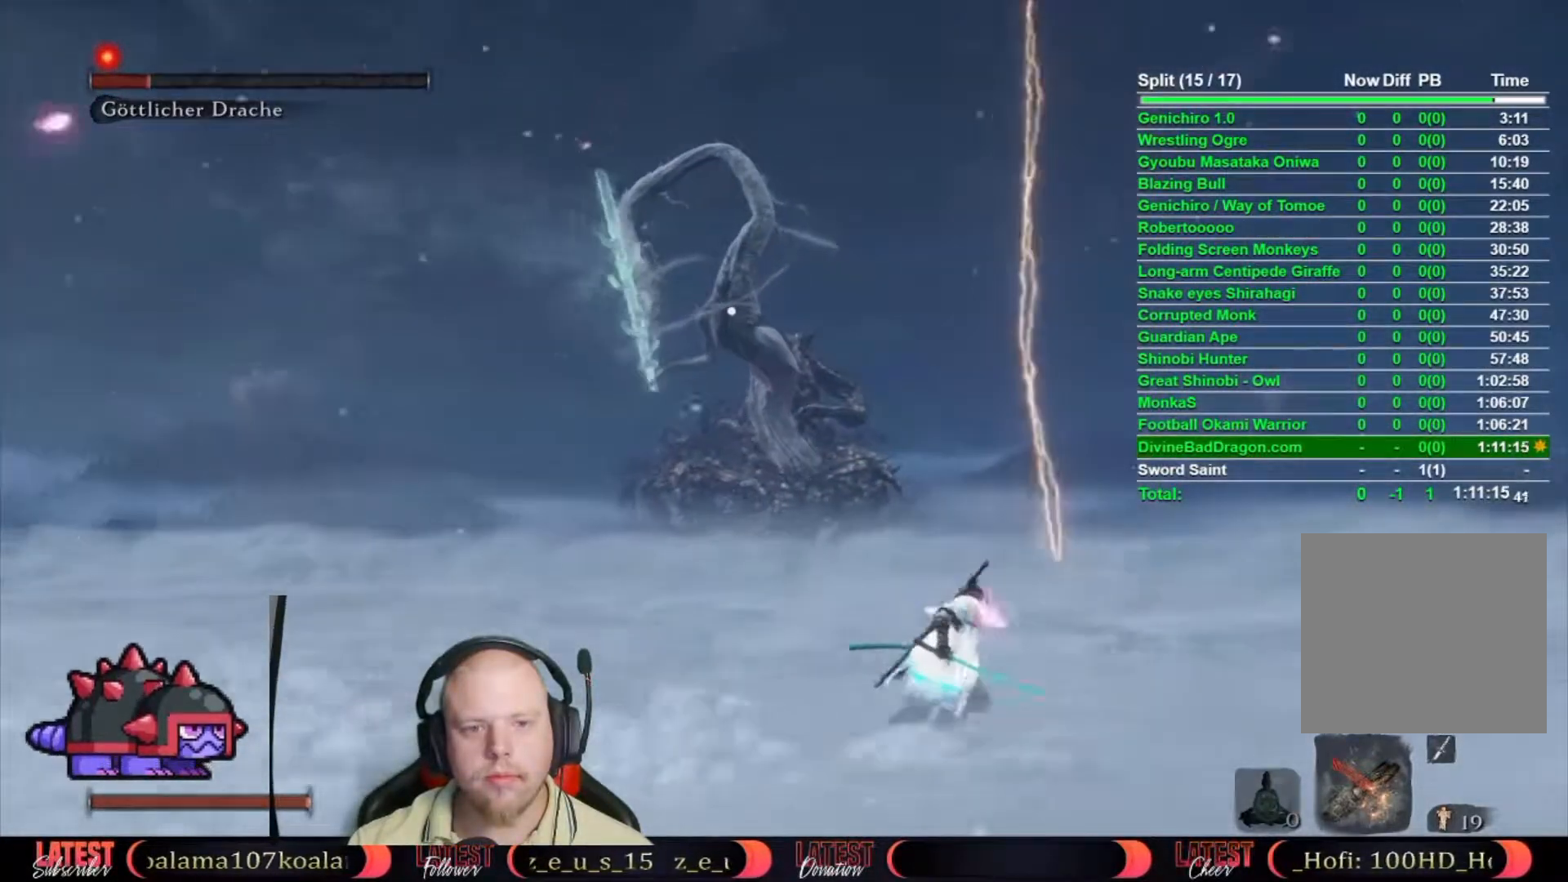
{"buttons": ["B"], "left_stick": "right", "right_stick": "center", "button_events": []}
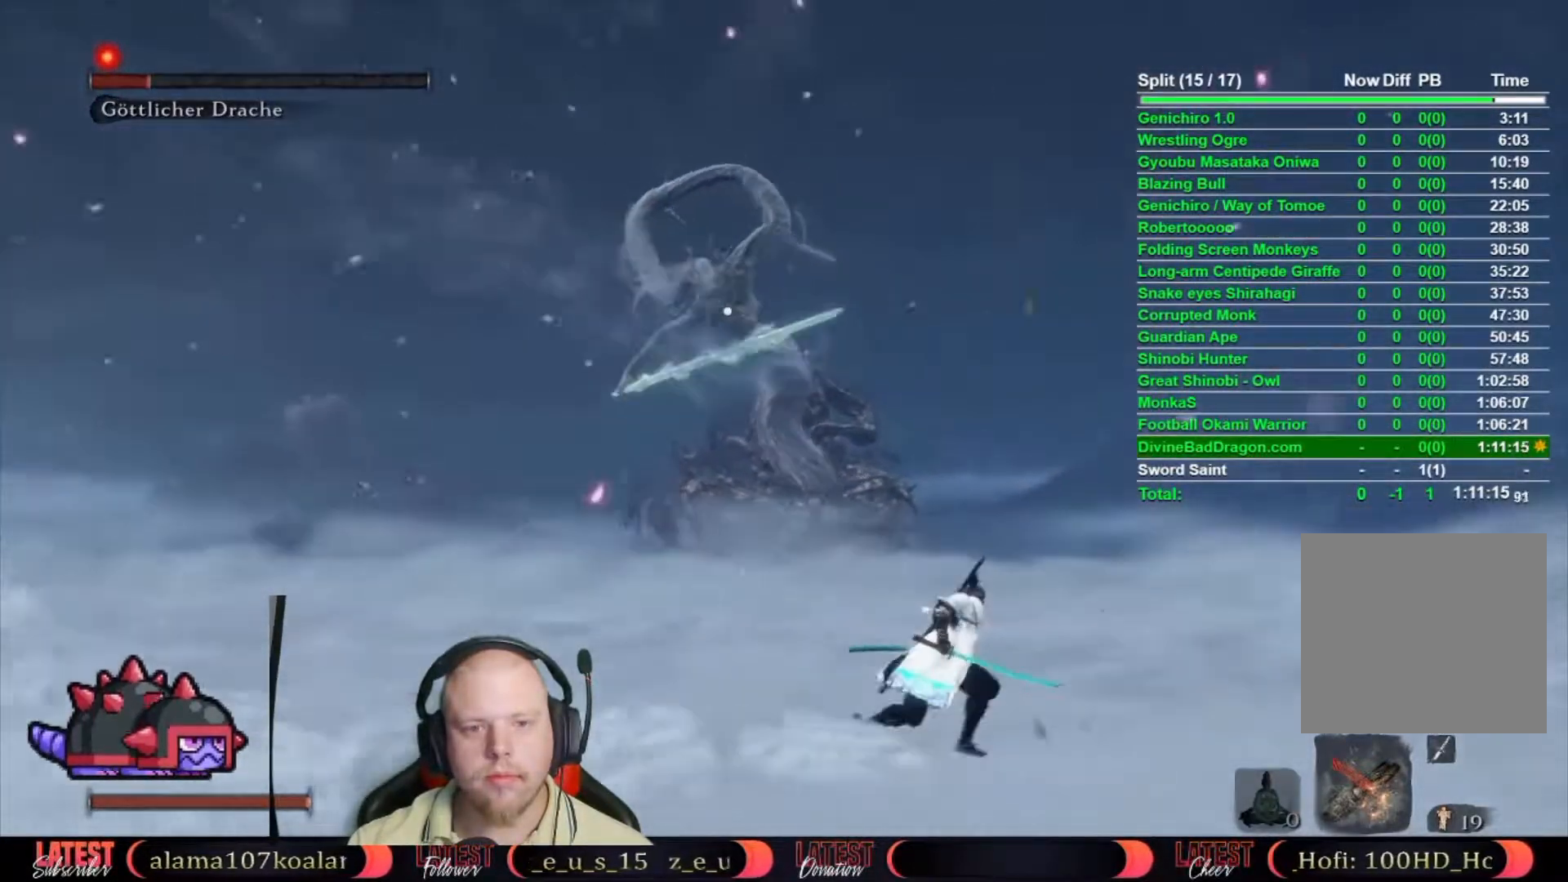
{"buttons": ["B"], "left_stick": "right", "right_stick": "center", "button_events": []}
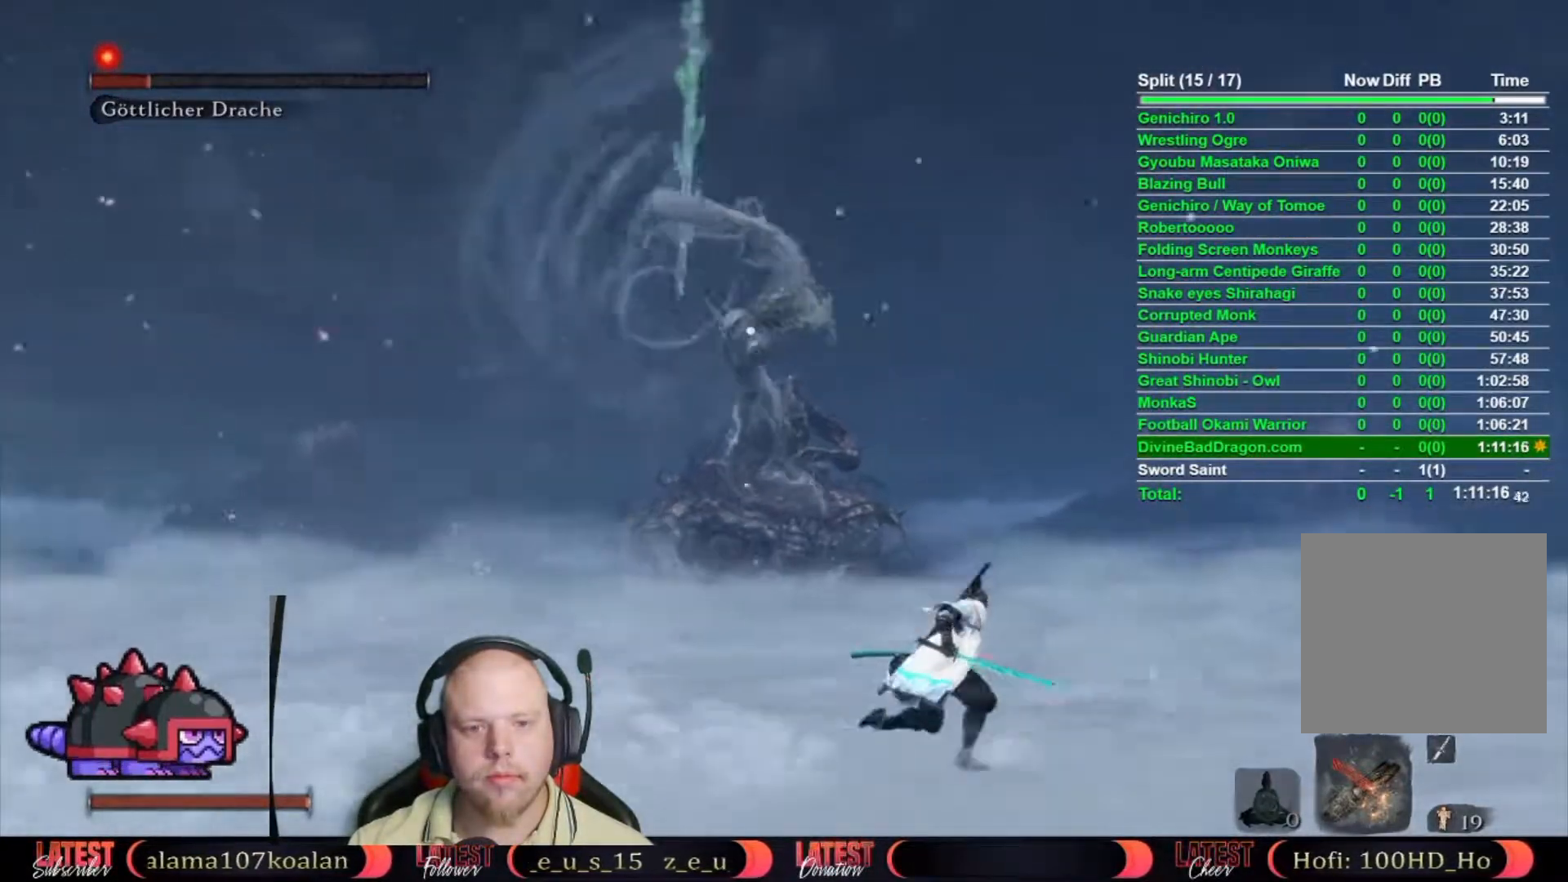
{"buttons": ["B"], "left_stick": "right", "right_stick": "center", "button_events": []}
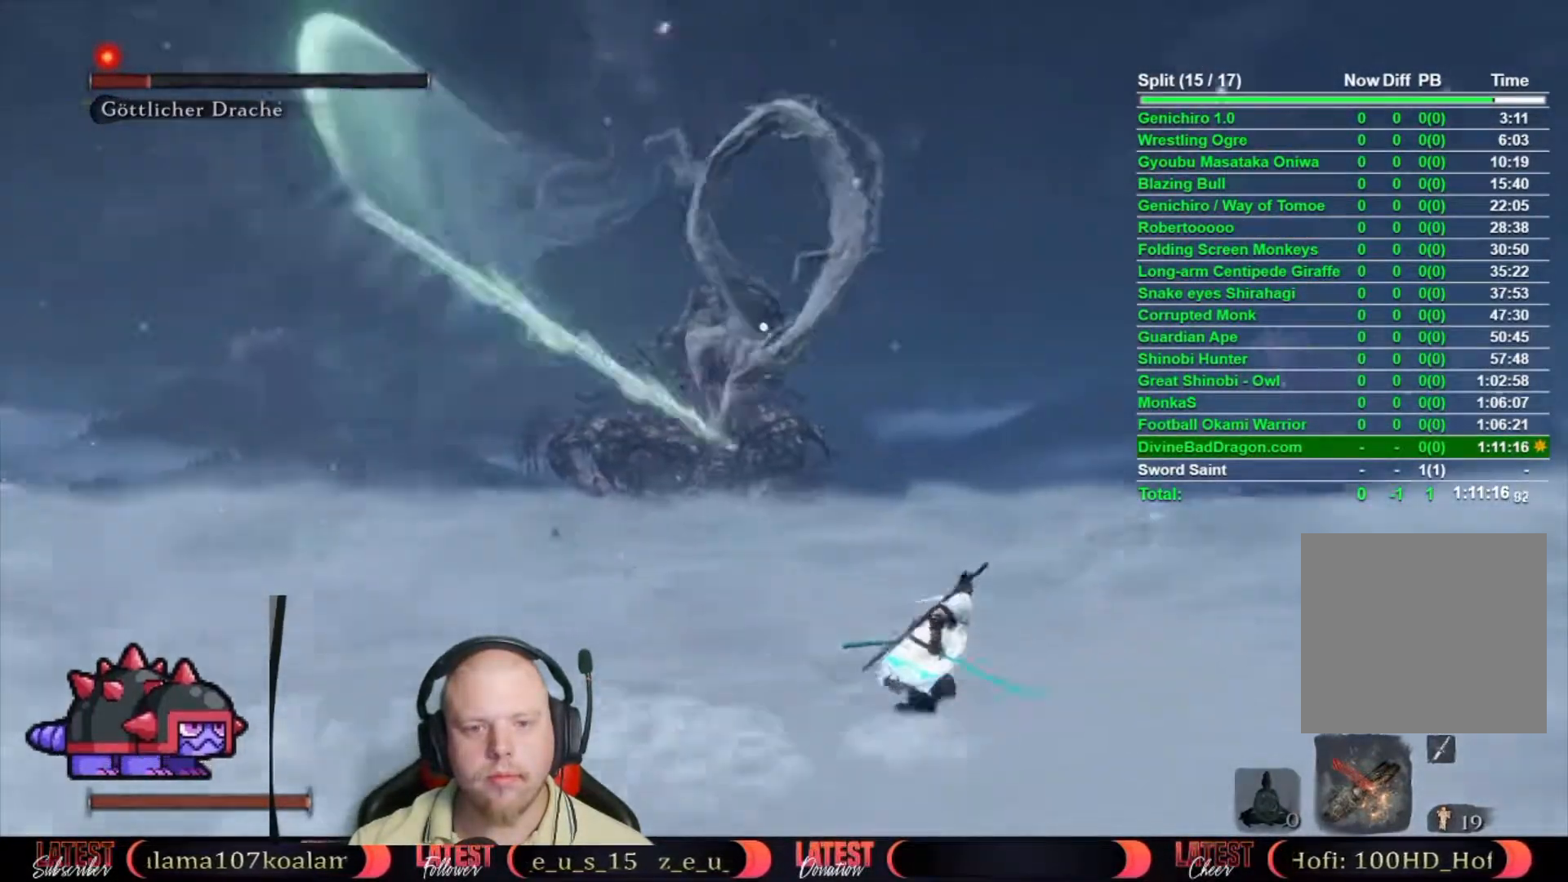
{"buttons": ["B"], "left_stick": "right", "right_stick": "center", "button_events": []}
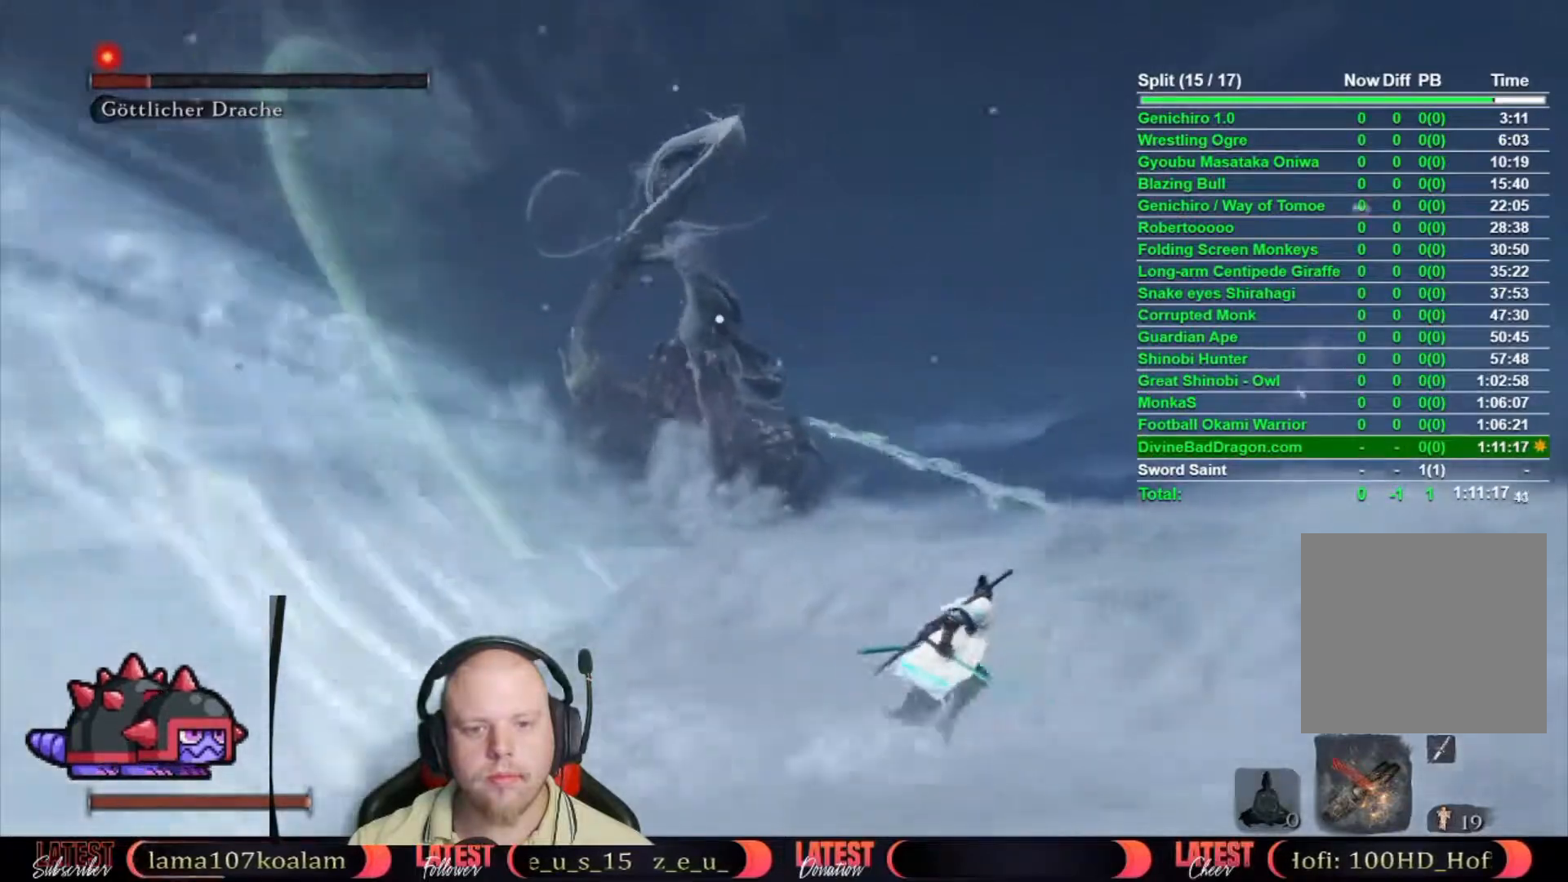
{"buttons": ["B"], "left_stick": "right", "right_stick": "center", "button_events": []}
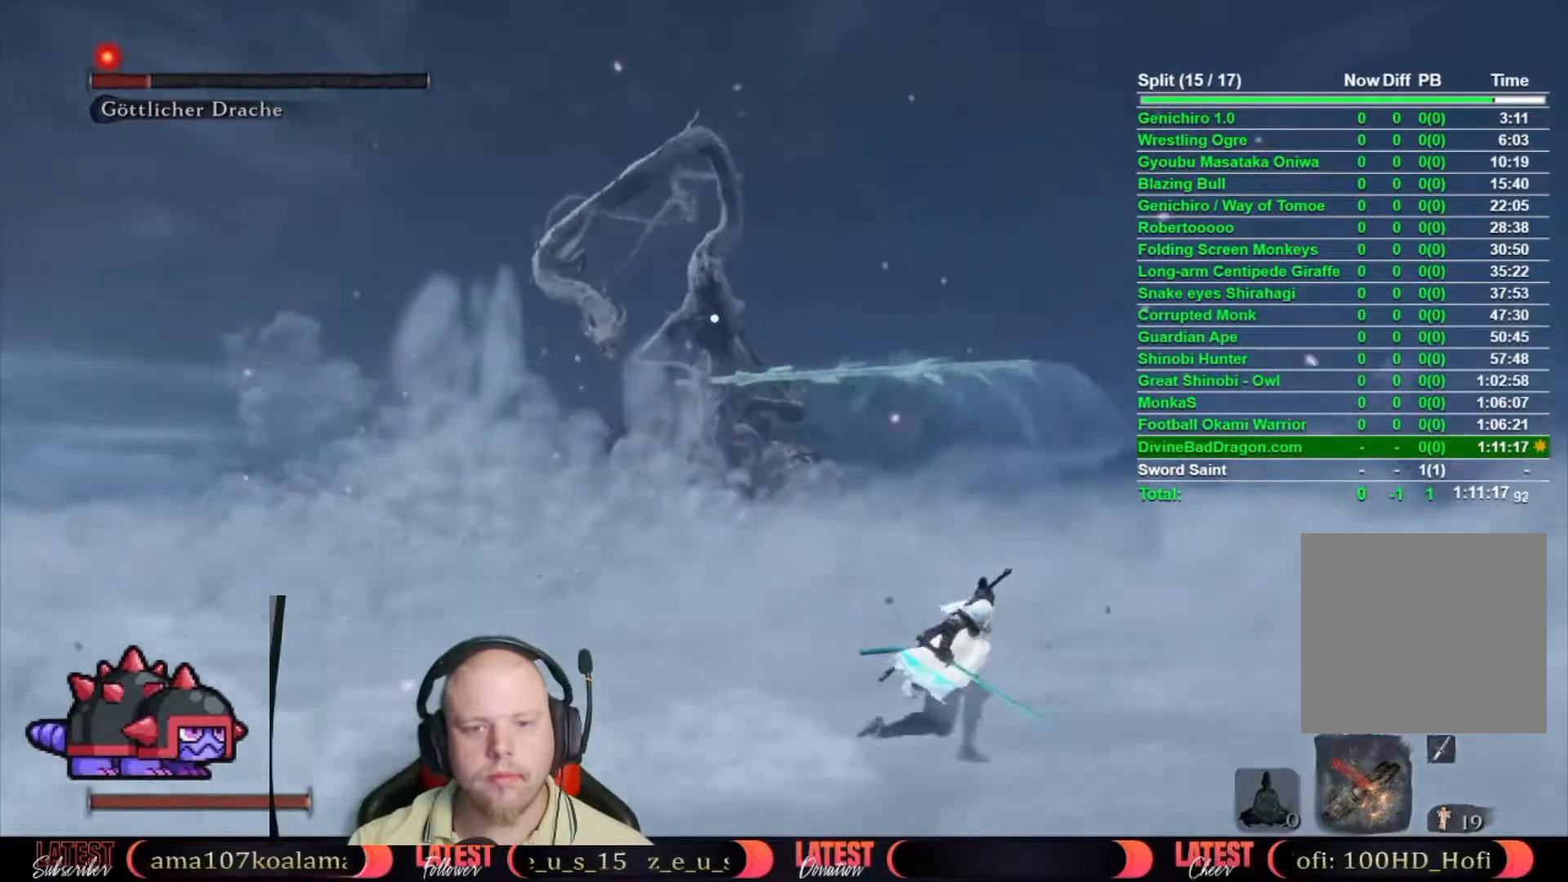
{"buttons": ["B"], "left_stick": "right", "right_stick": "center", "button_events": []}
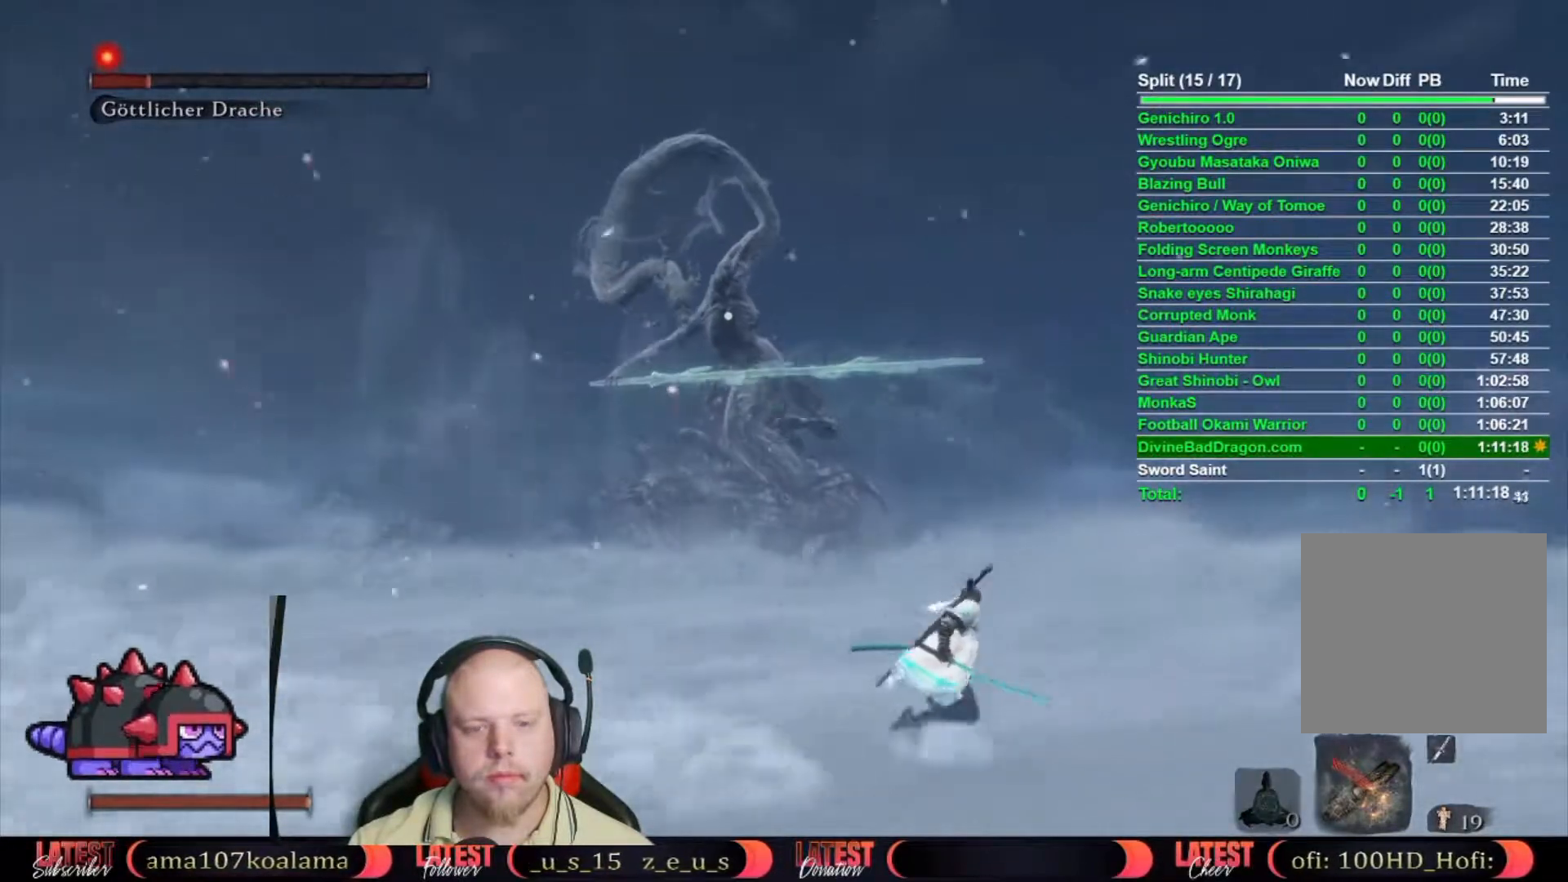
{"buttons": ["B"], "left_stick": "right", "right_stick": "center", "button_events": []}
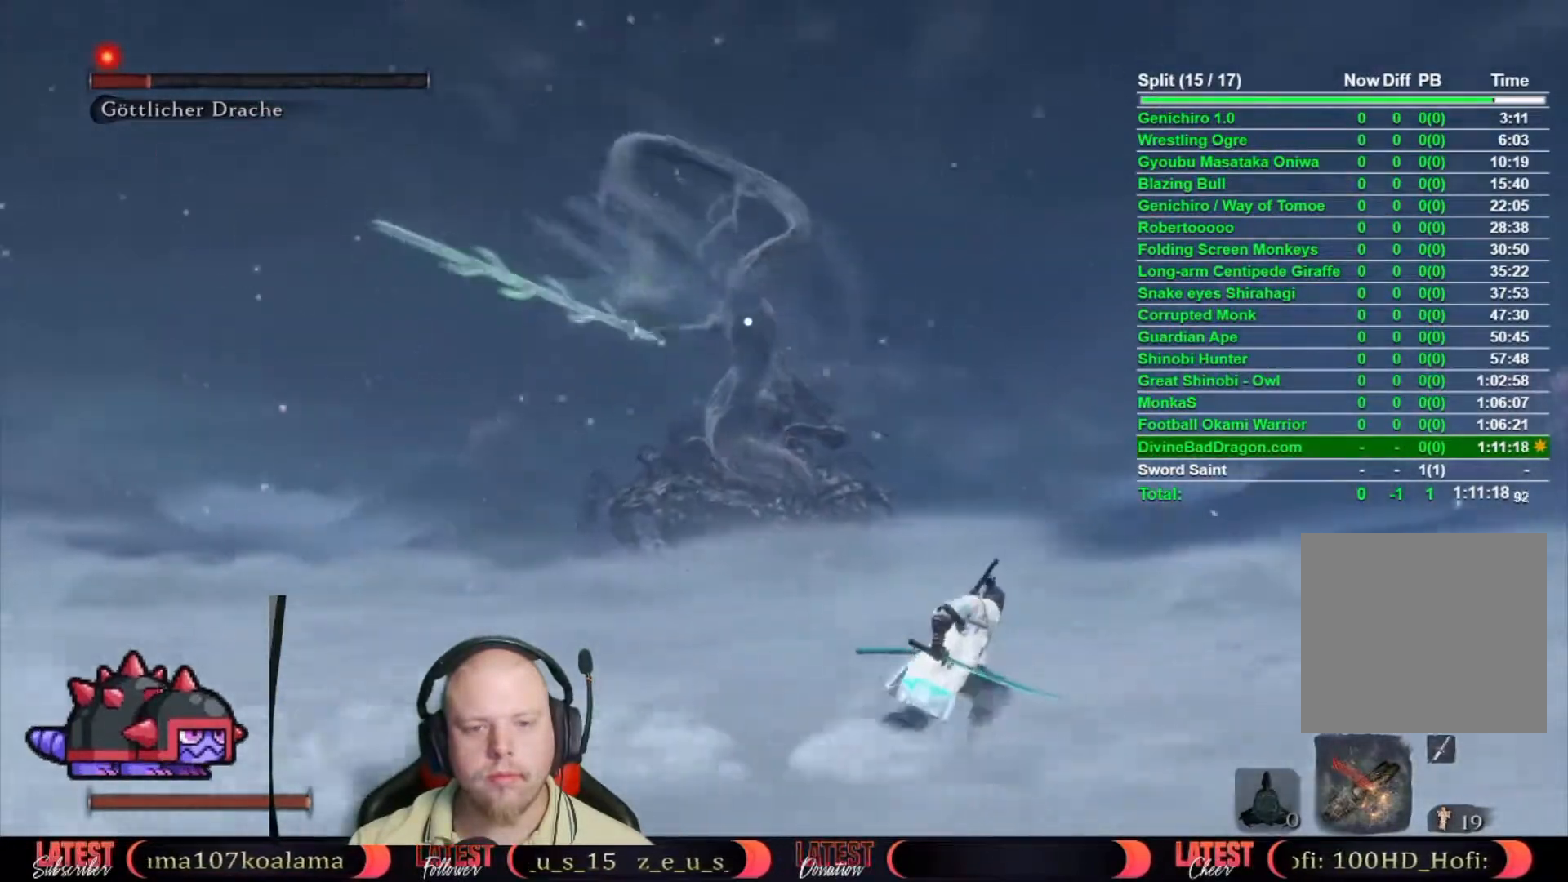
{"buttons": ["B"], "left_stick": "right", "right_stick": "center", "button_events": []}
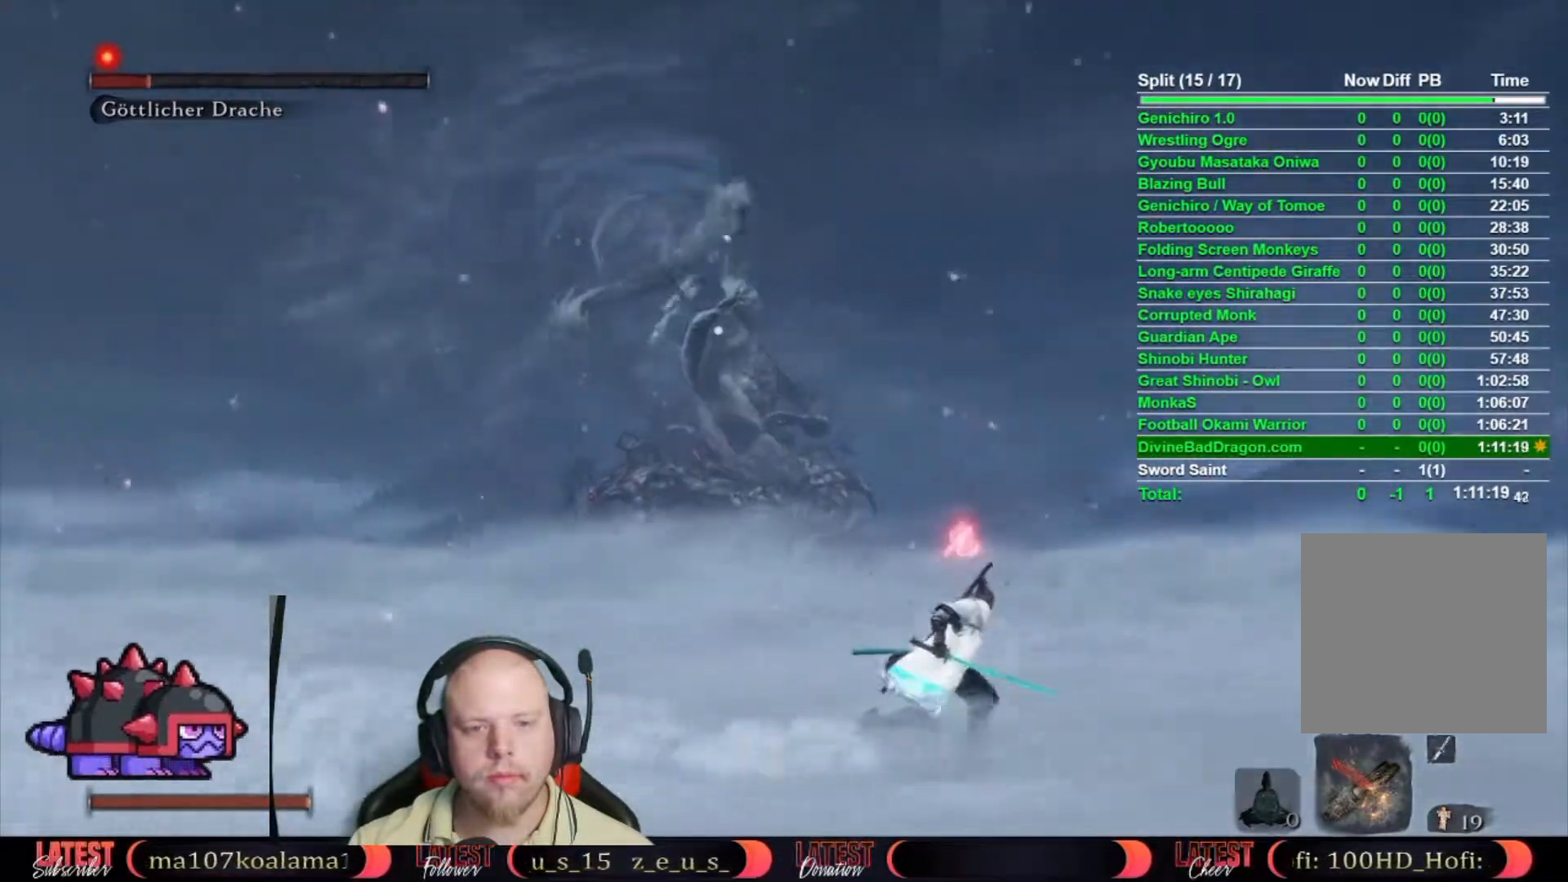
{"buttons": ["A", "B"], "left_stick": "right", "right_stick": "center", "button_events": [[417, "A", "down"]]}